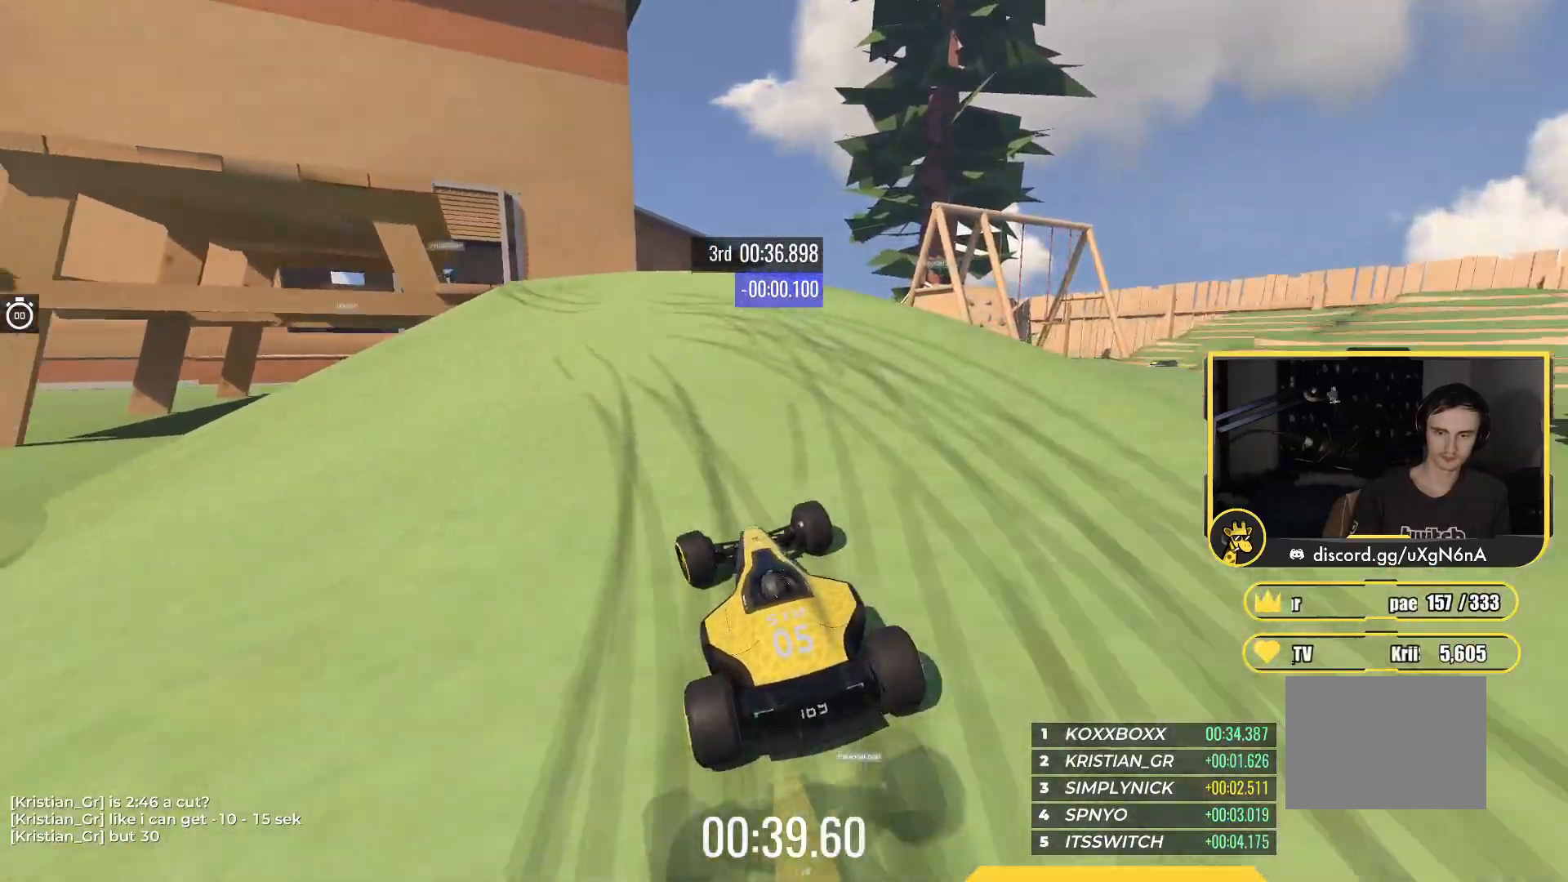
Gameplay with keyboard; each line is a JSON object with the keys held at the frame after it. "events" lists presses ("down") and releases ("up") of "down", "left", "right" and "up" between this image and that frame as [ms after this image, input, new state], when the widget could be followed in between. No other keys are recorded. Mouse input is not recorded.
{"keys": ["left", "up"], "events": [[200, "left", "up"], [467, "left", "down"]]}
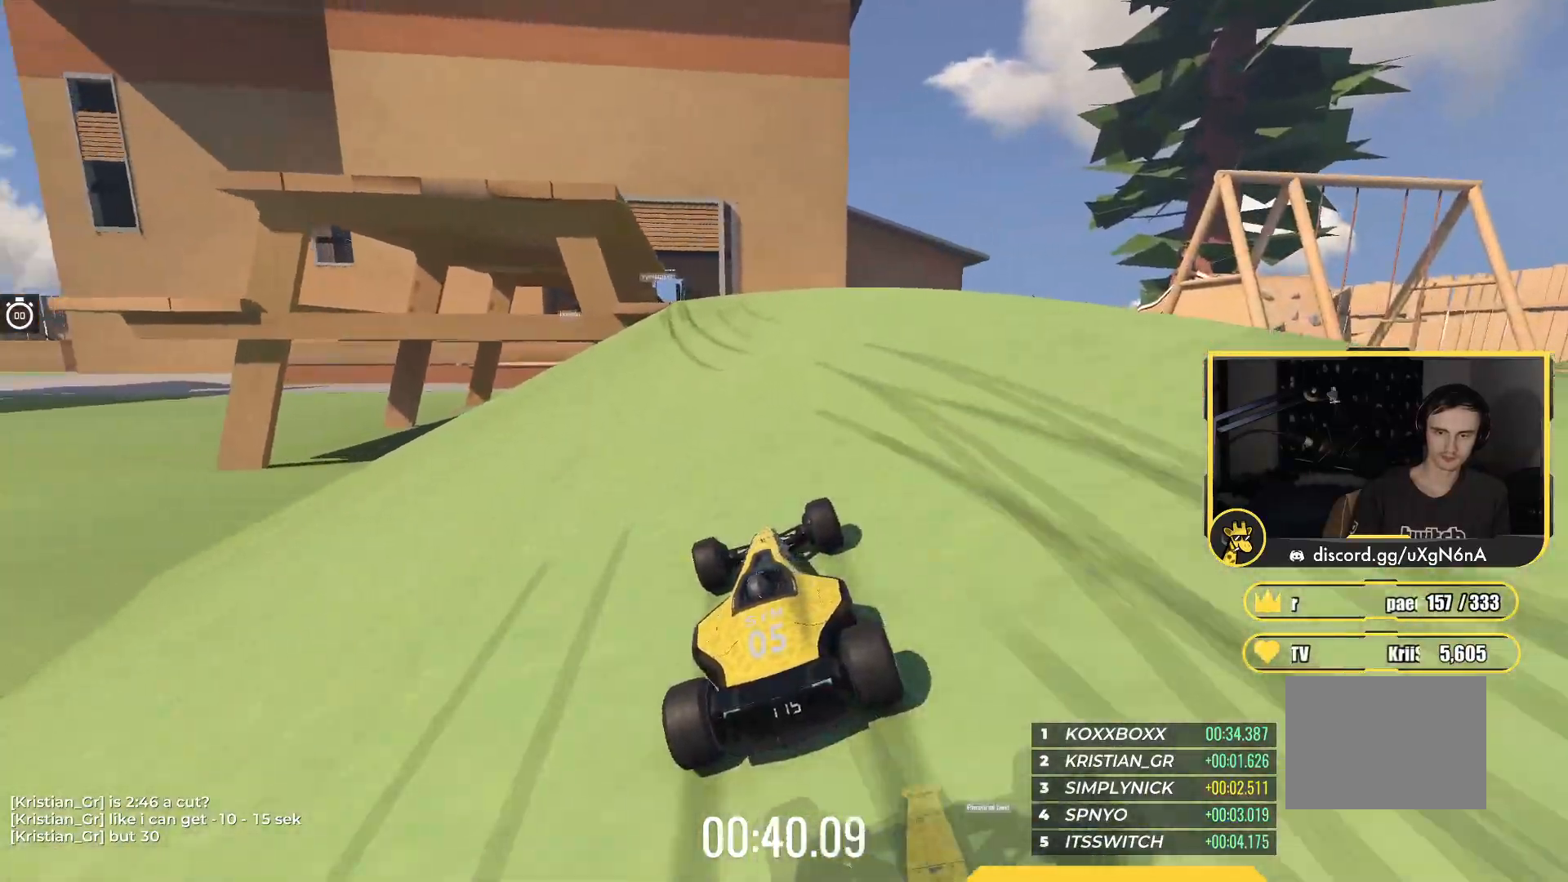
{"keys": ["up"], "events": [[33, "left", "up"], [467, "left", "down"], [500, "left", "up"]]}
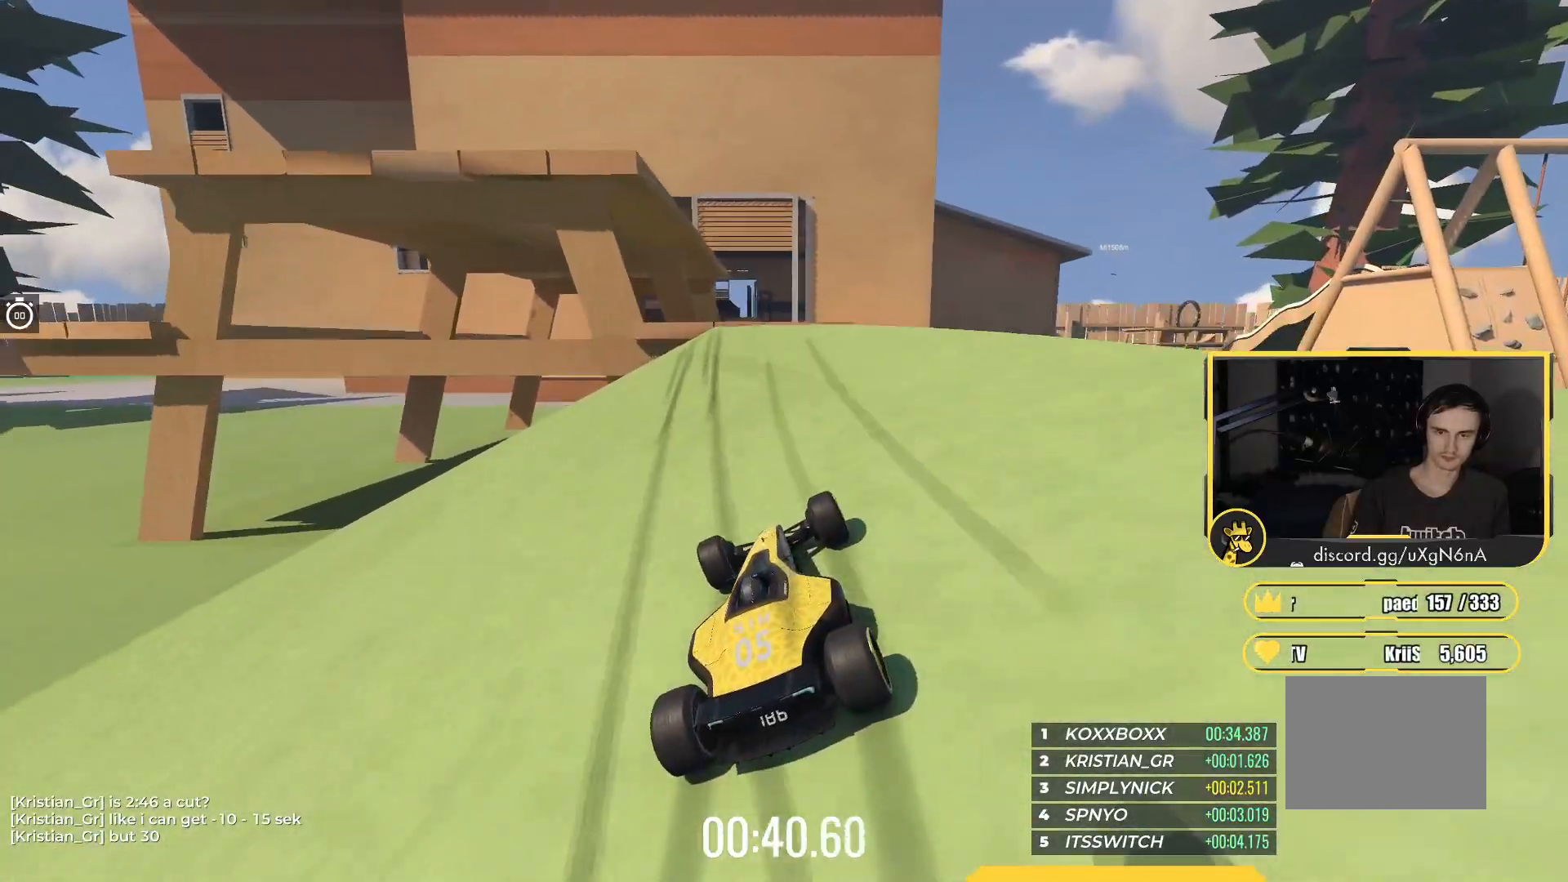
{"keys": ["up"], "events": []}
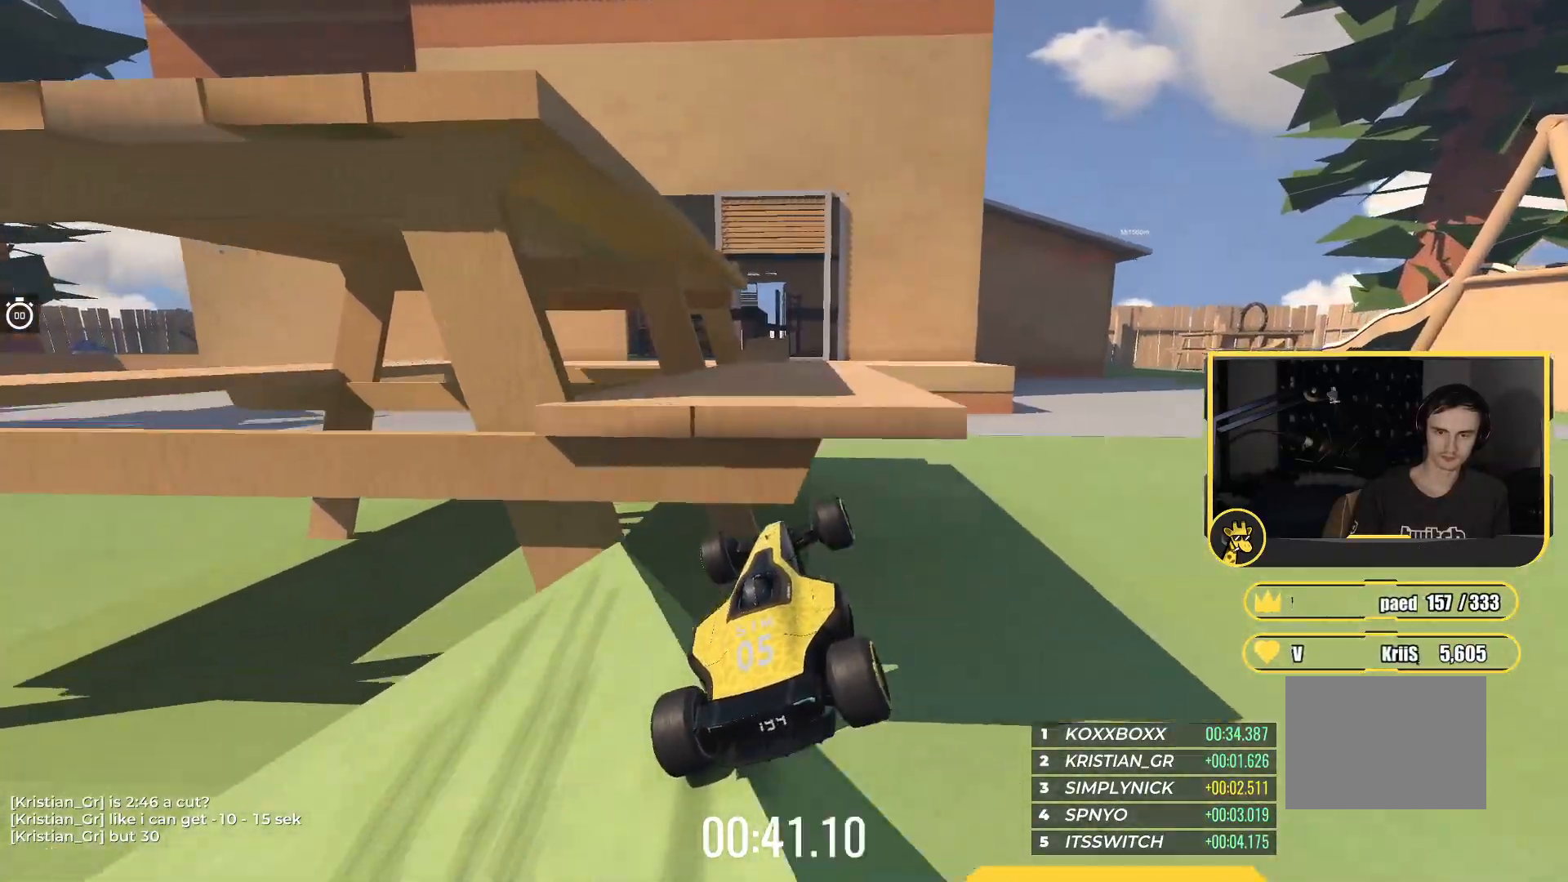
{"keys": ["up"], "events": [[200, "left", "down"], [233, "down", "down"], [367, "down", "up"], [400, "left", "up"]]}
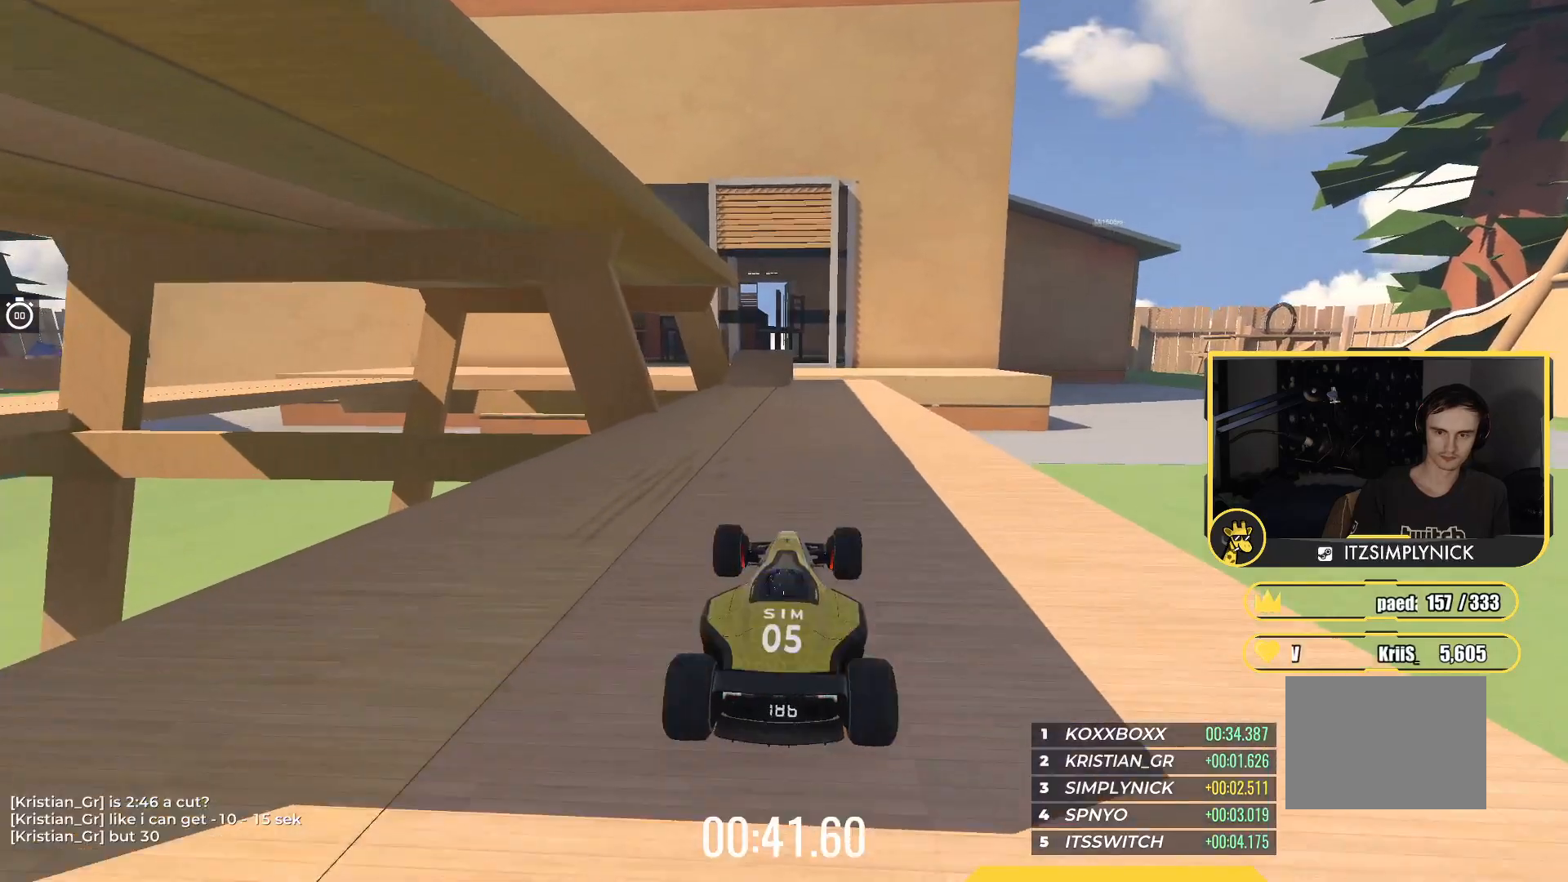
{"keys": ["left", "up"], "events": [[267, "left", "down"]]}
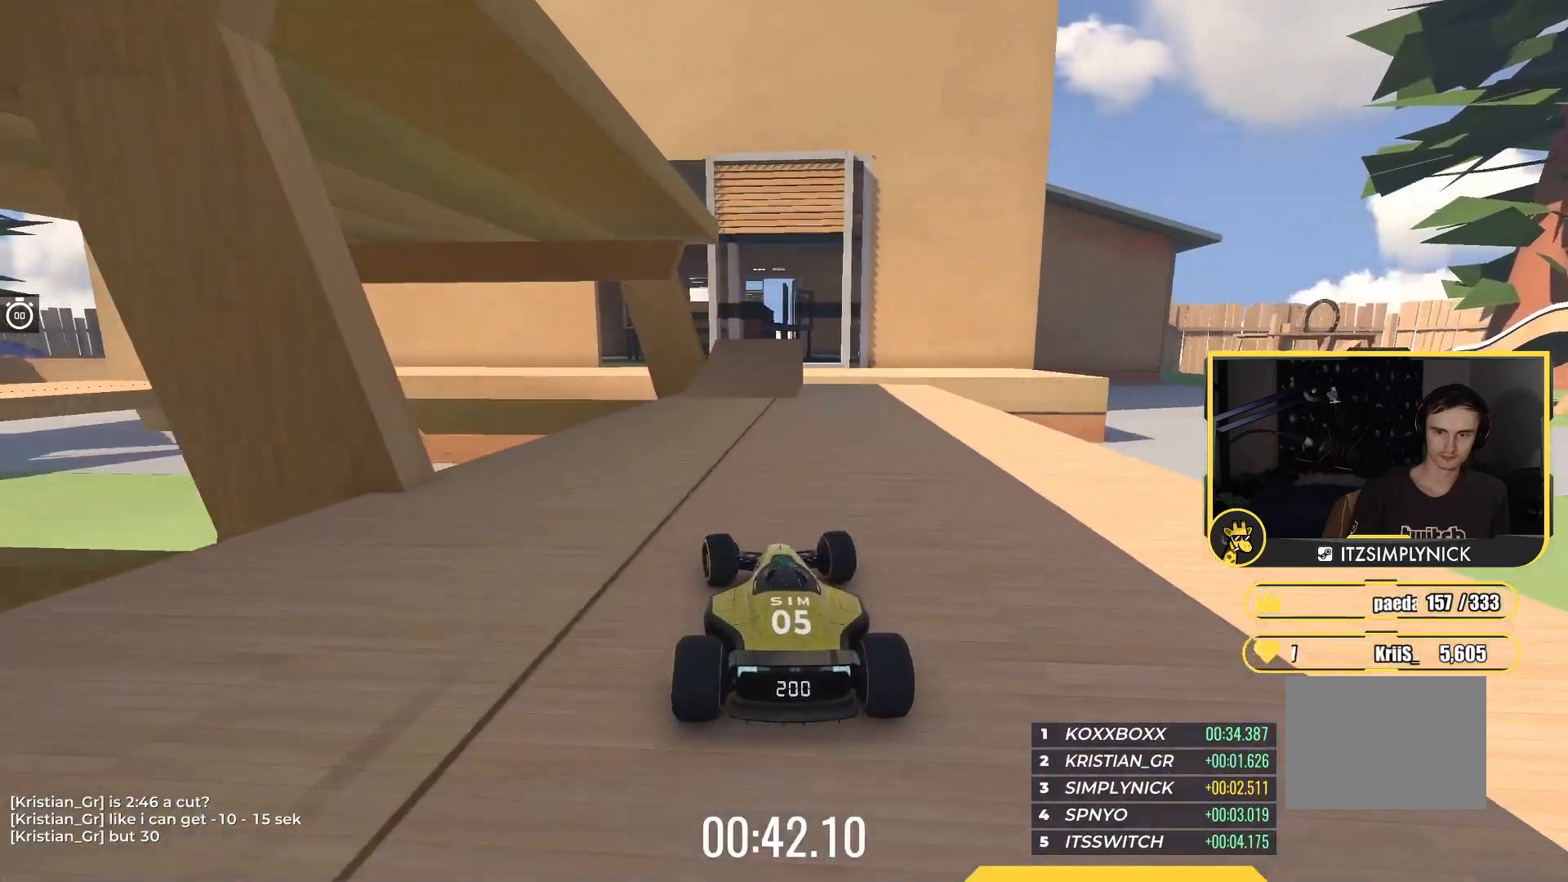
{"keys": ["left", "up"], "events": [[50, "left", "up"], [167, "right", "down"], [383, "right", "up"], [467, "left", "down"]]}
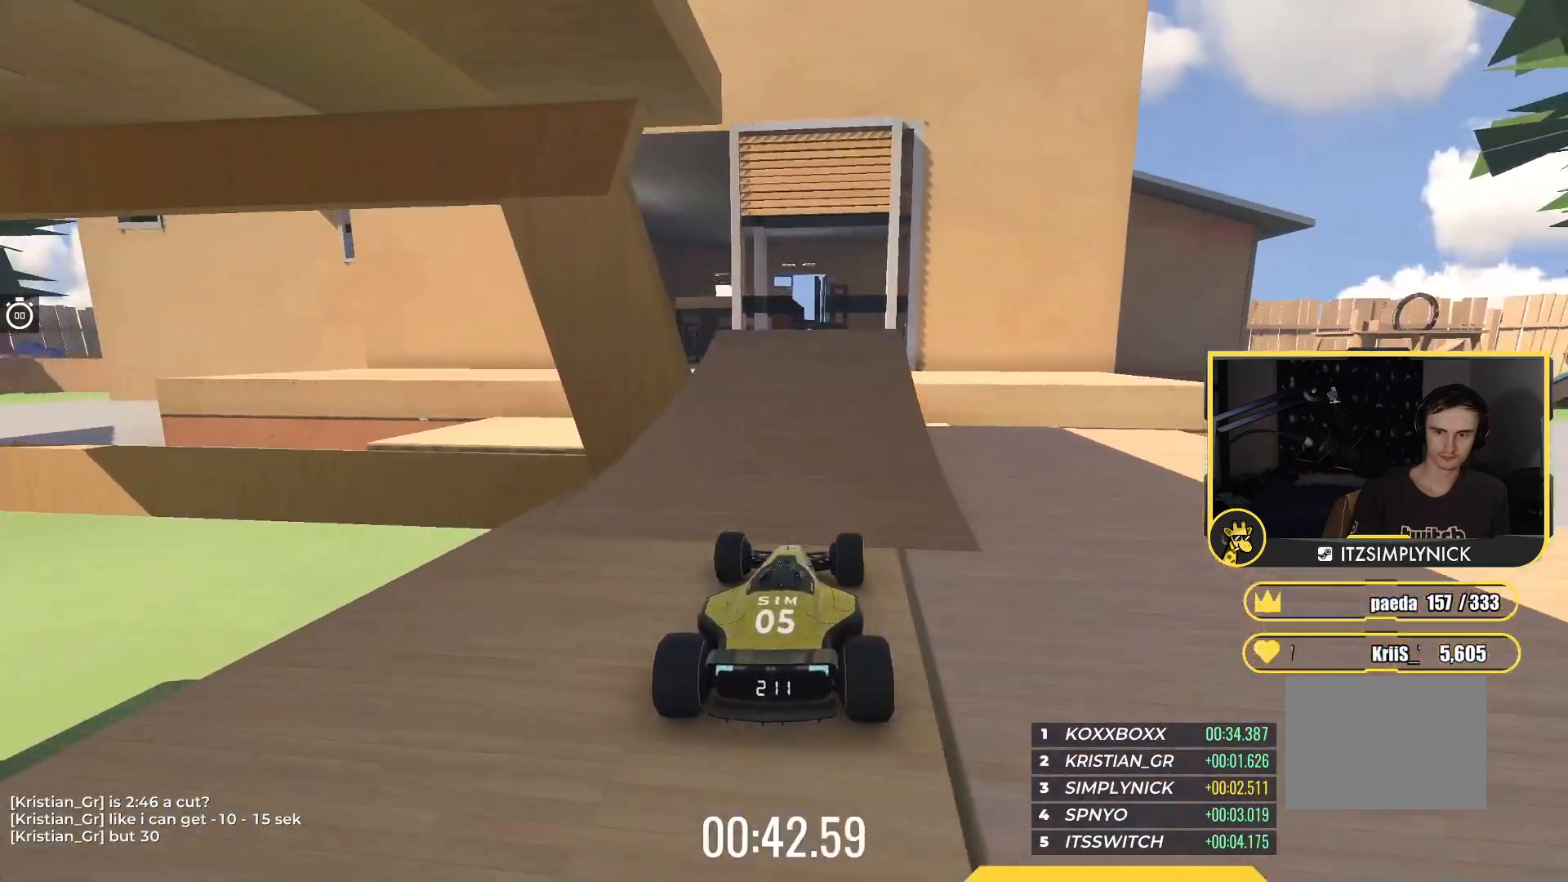
{"keys": ["up"], "events": [[250, "left", "up"], [267, "right", "down"], [333, "right", "up"]]}
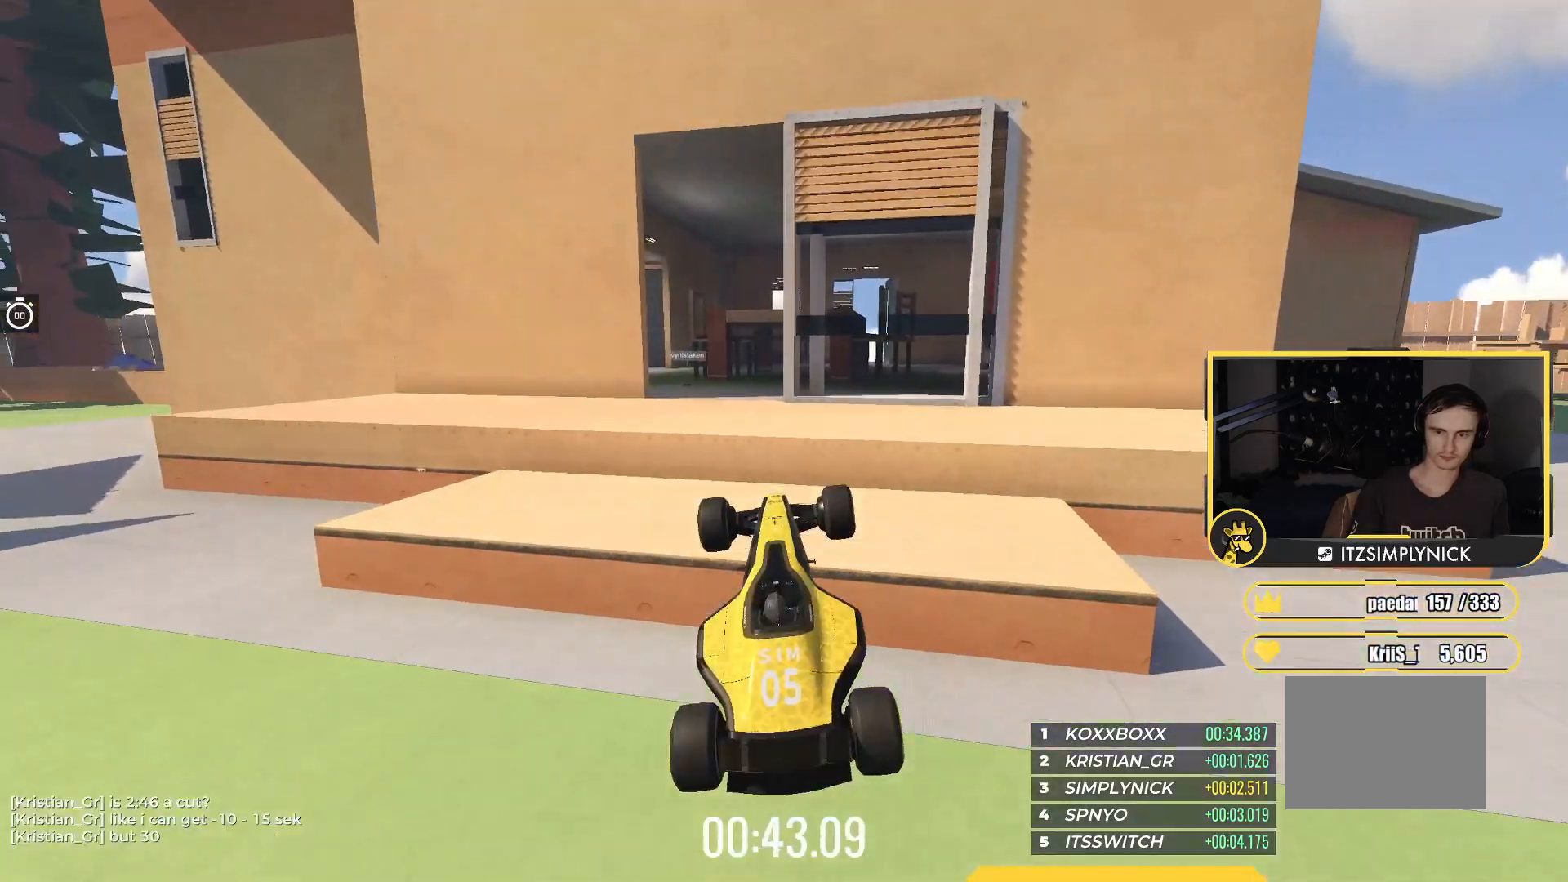
{"keys": ["up"], "events": [[300, "left", "down"], [450, "left", "up"]]}
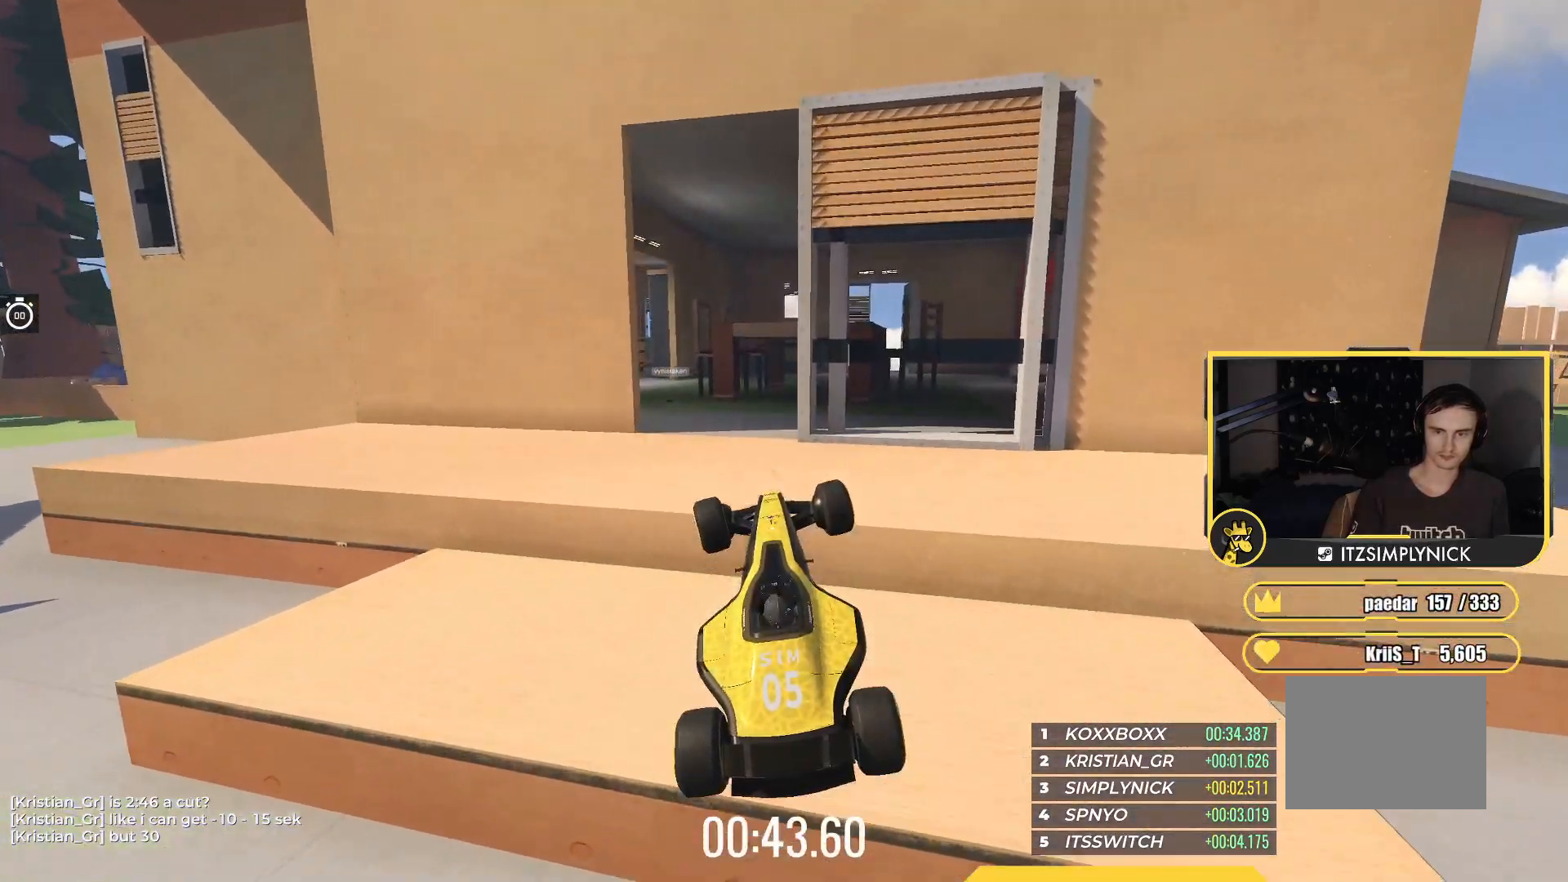
{"keys": ["up"], "events": [[67, "right", "down"], [467, "right", "up"]]}
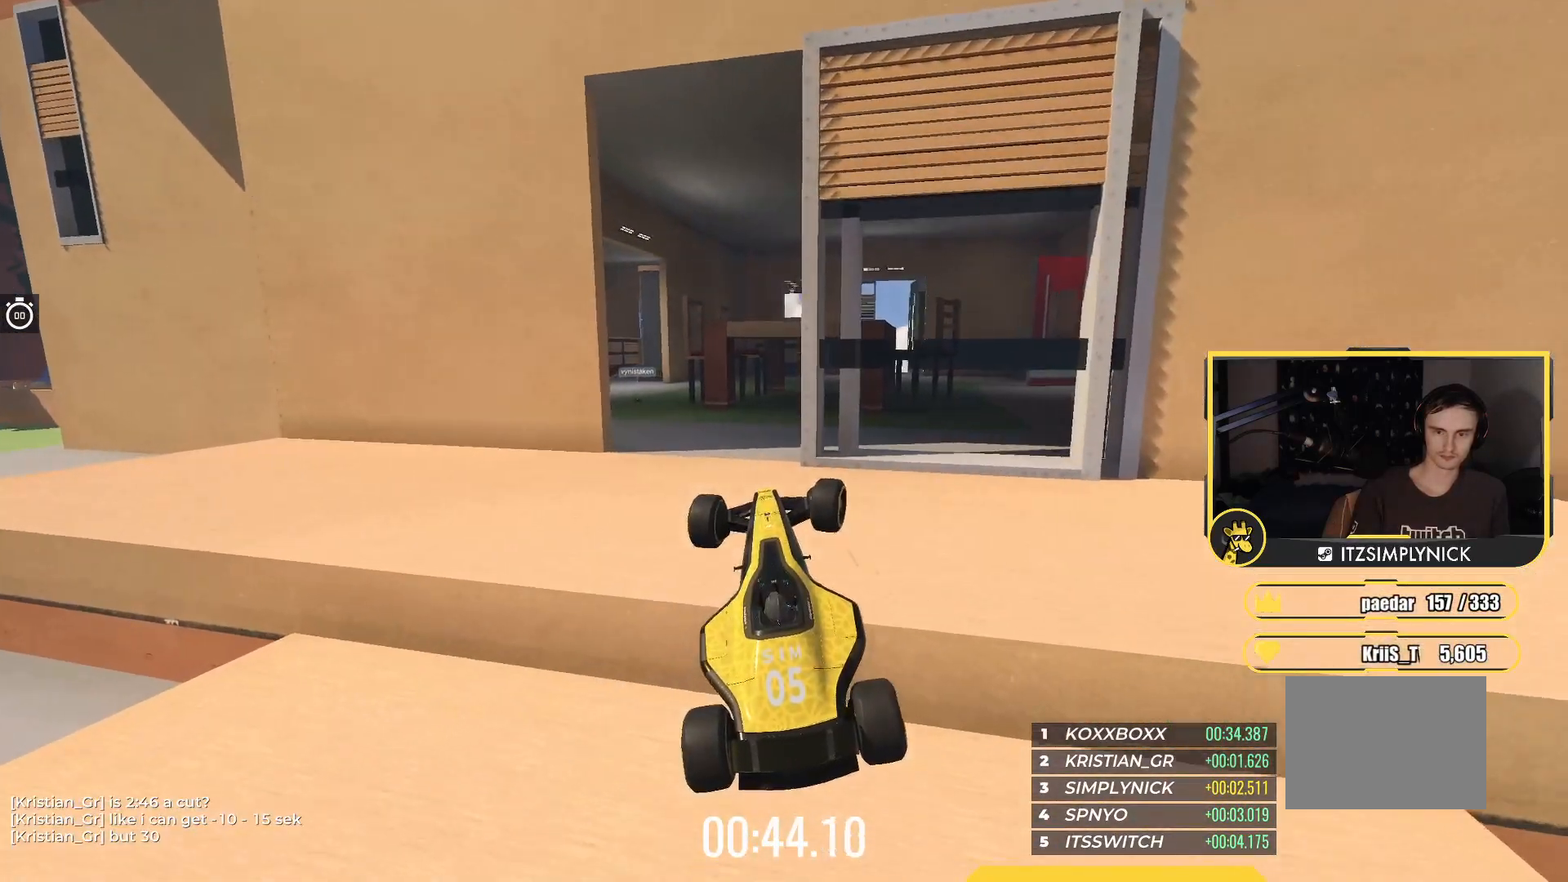
{"keys": ["left", "up"], "events": [[83, "left", "down"], [200, "left", "up"], [233, "right", "down"], [417, "right", "up"], [450, "left", "down"]]}
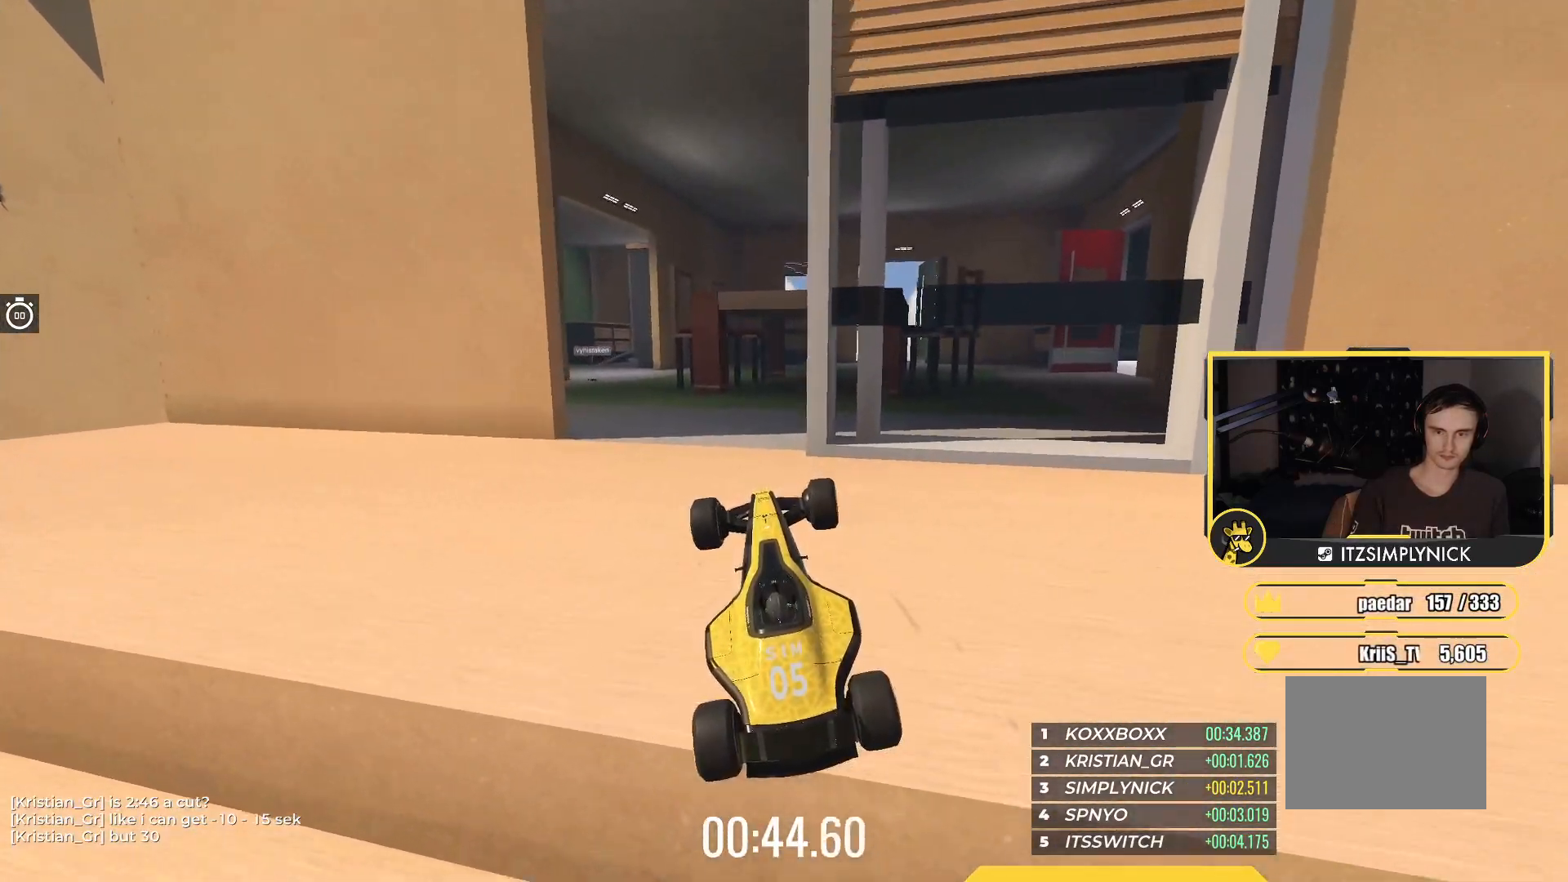
{"keys": ["right", "up"], "events": [[67, "left", "up"], [83, "right", "down"], [267, "right", "up"], [500, "right", "down"]]}
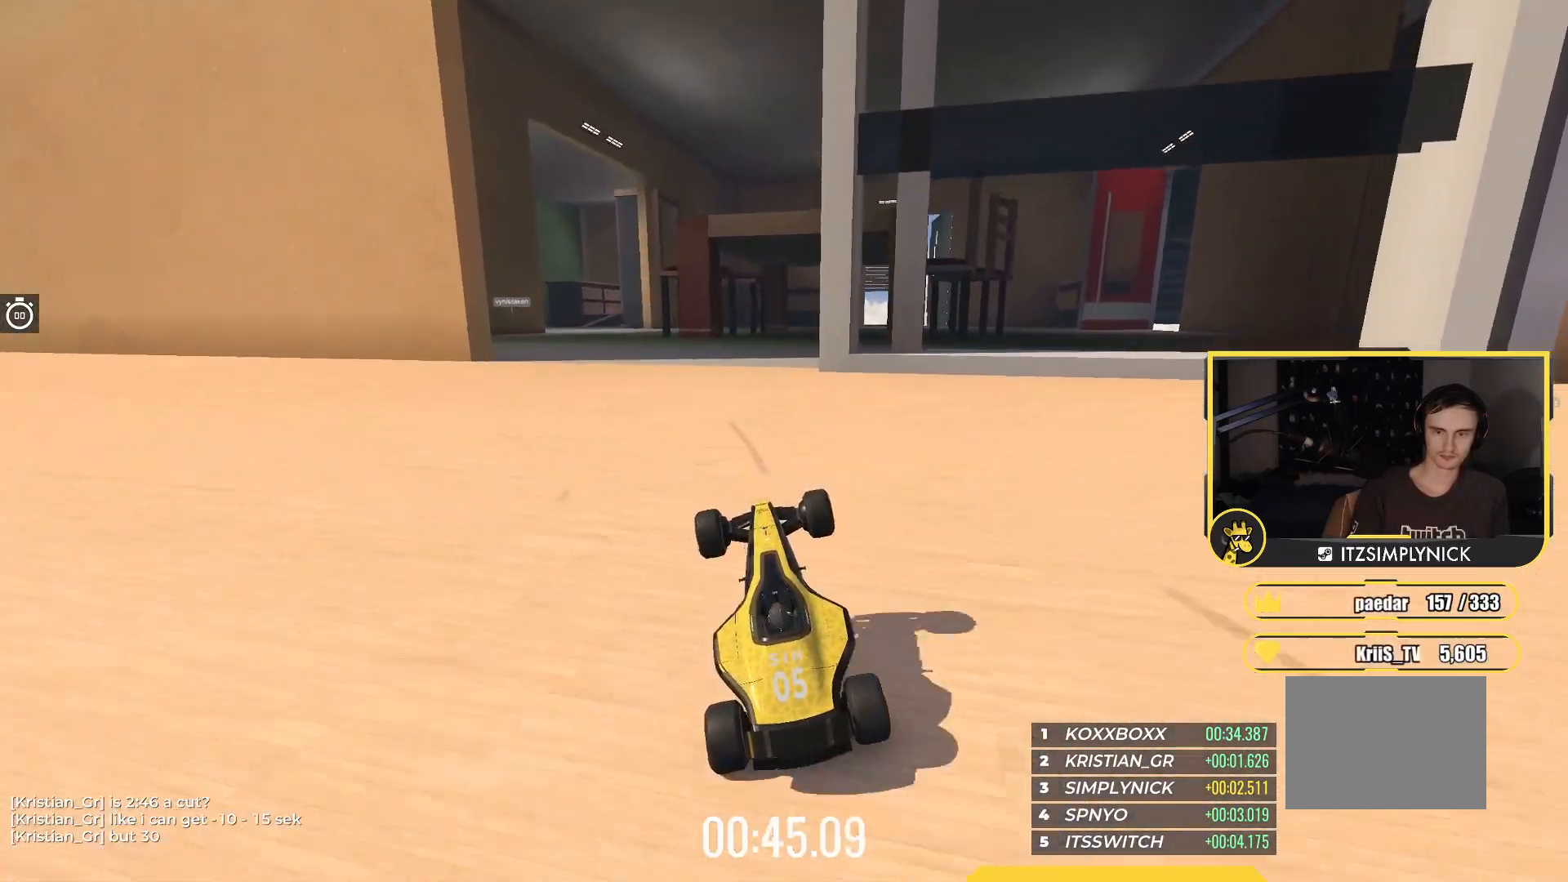
{"keys": ["left", "up"], "events": [[150, "right", "up"], [317, "left", "down"]]}
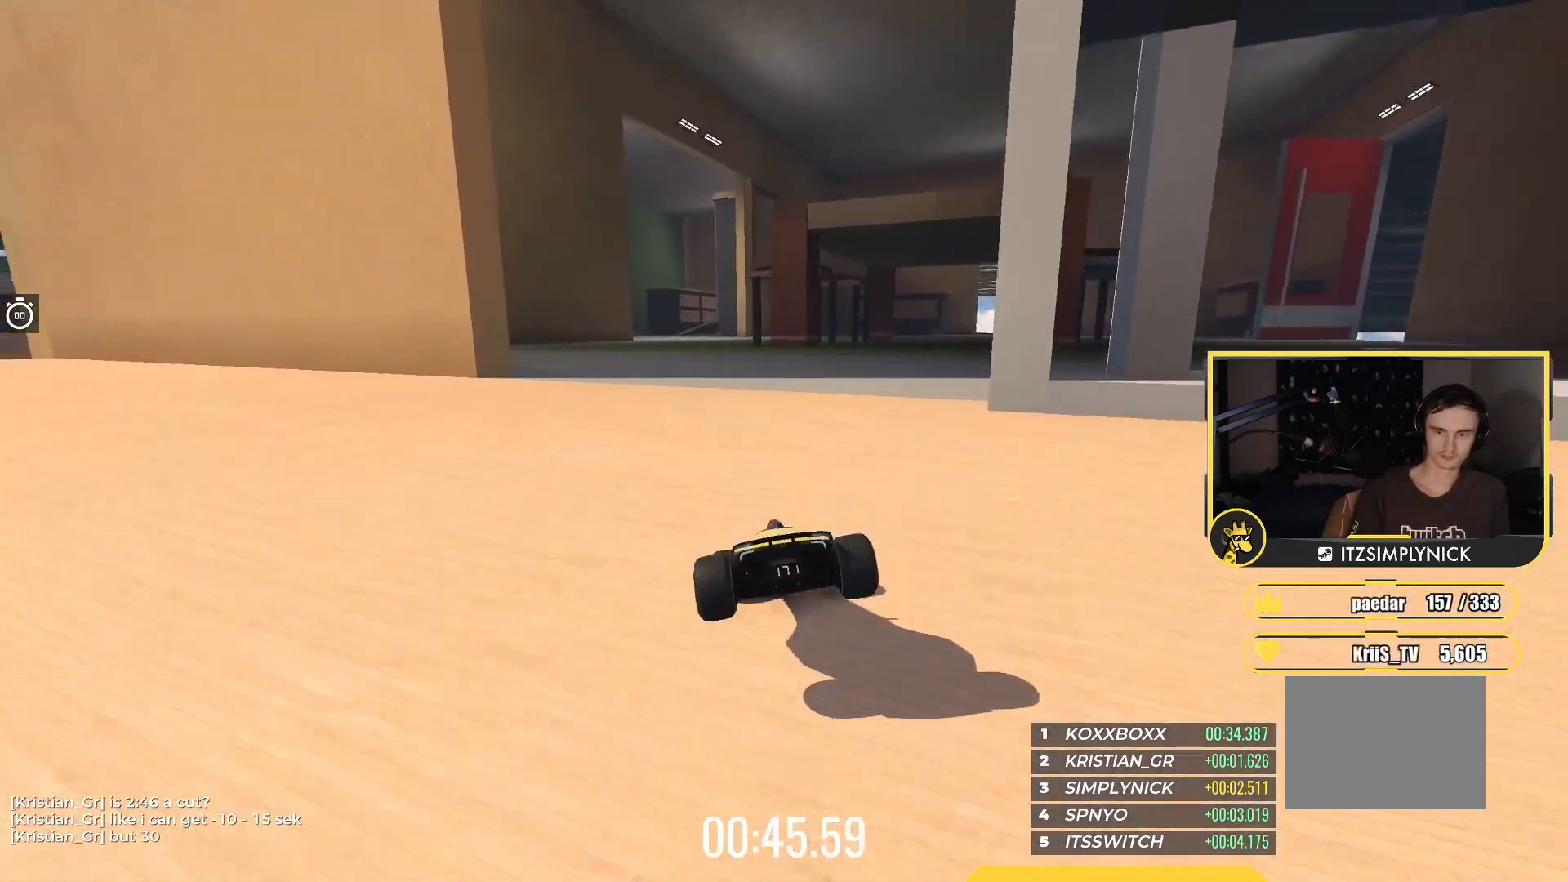
{"keys": ["left", "up"], "events": []}
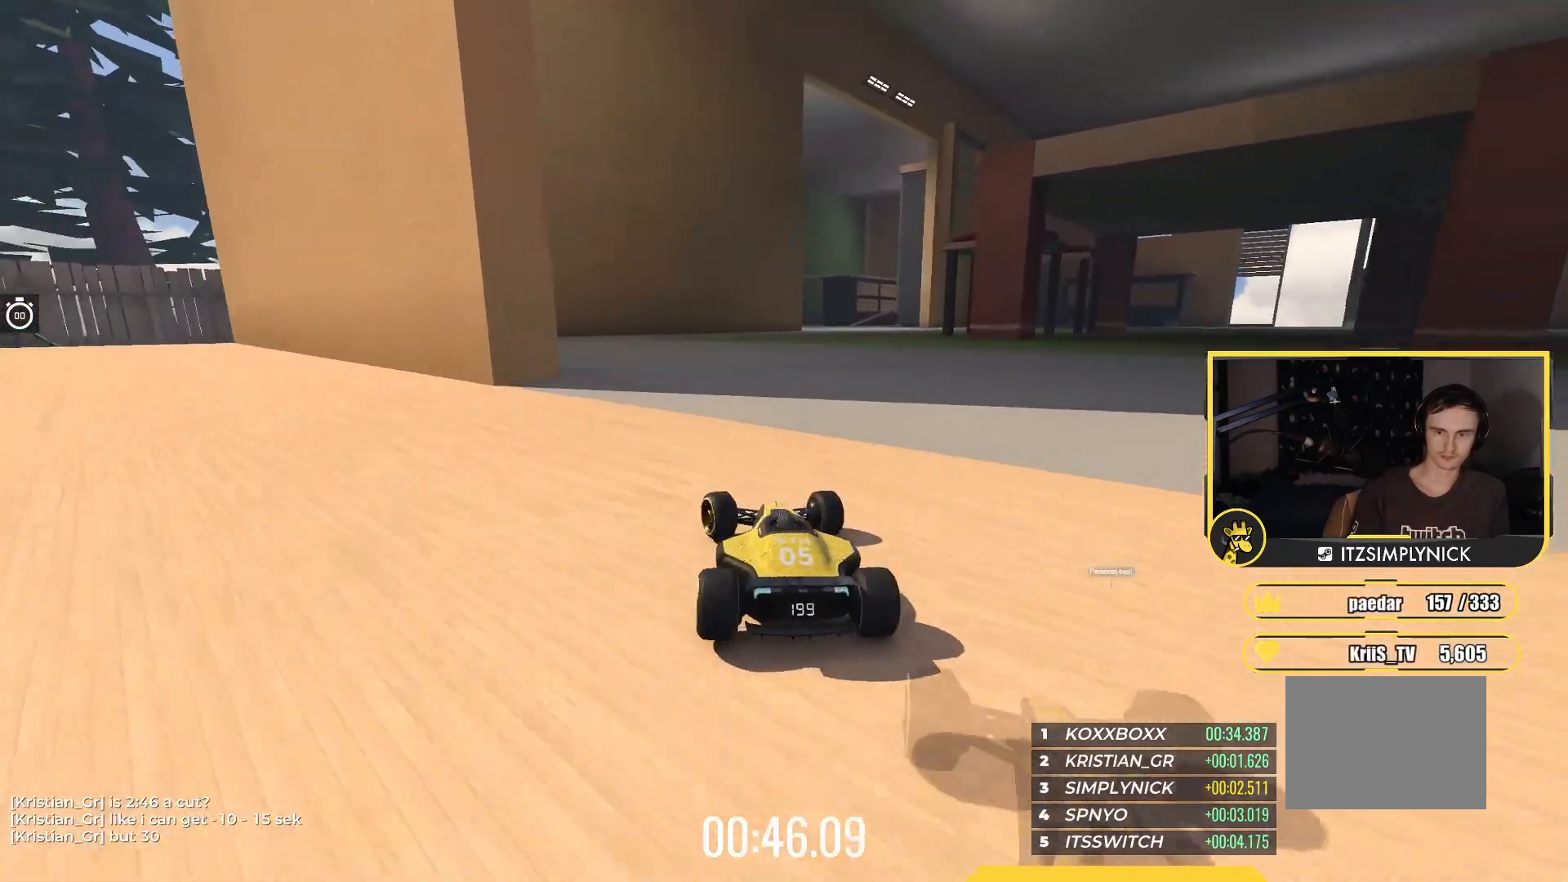
{"keys": ["right", "up"], "events": [[200, "left", "up"], [350, "right", "down"]]}
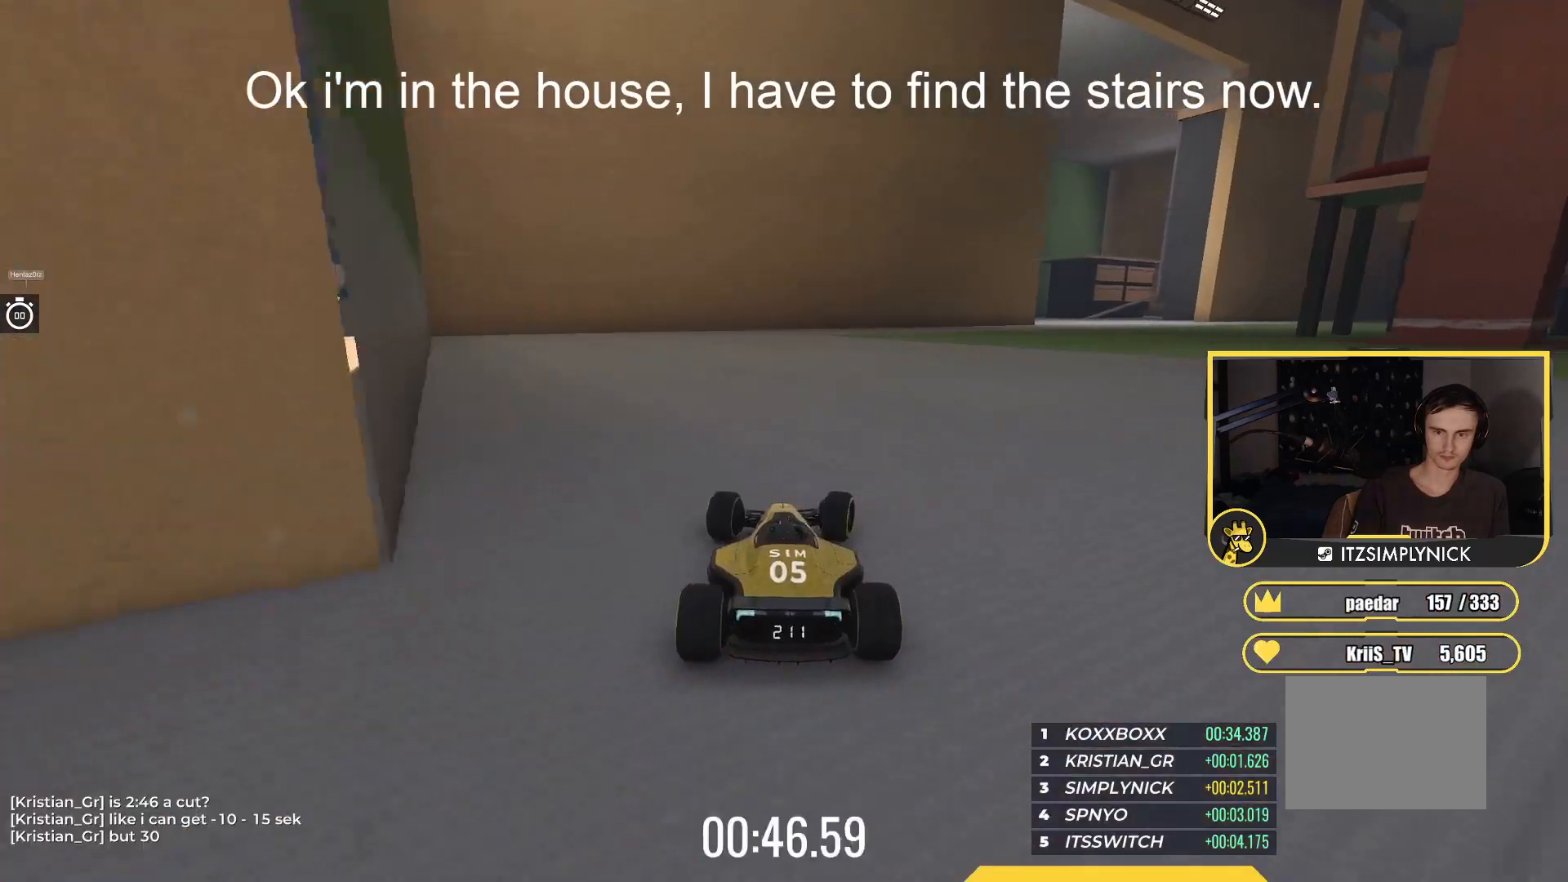
{"keys": ["right", "up"], "events": [[50, "right", "up"], [217, "right", "down"]]}
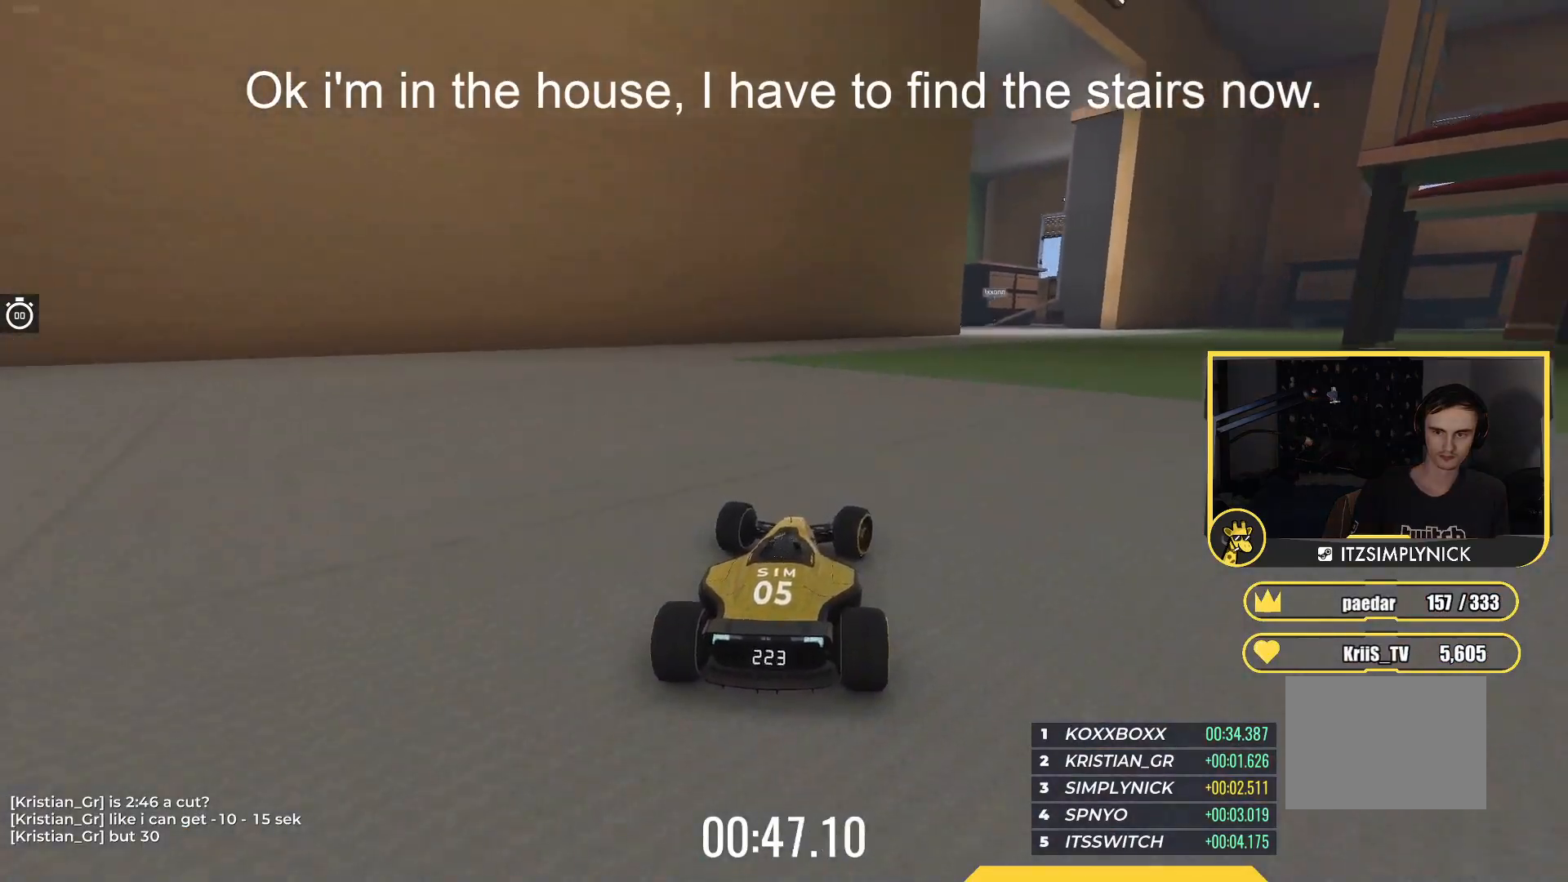
{"keys": ["right", "up"], "events": [[33, "right", "up"], [83, "right", "down"], [417, "right", "up"], [483, "right", "down"]]}
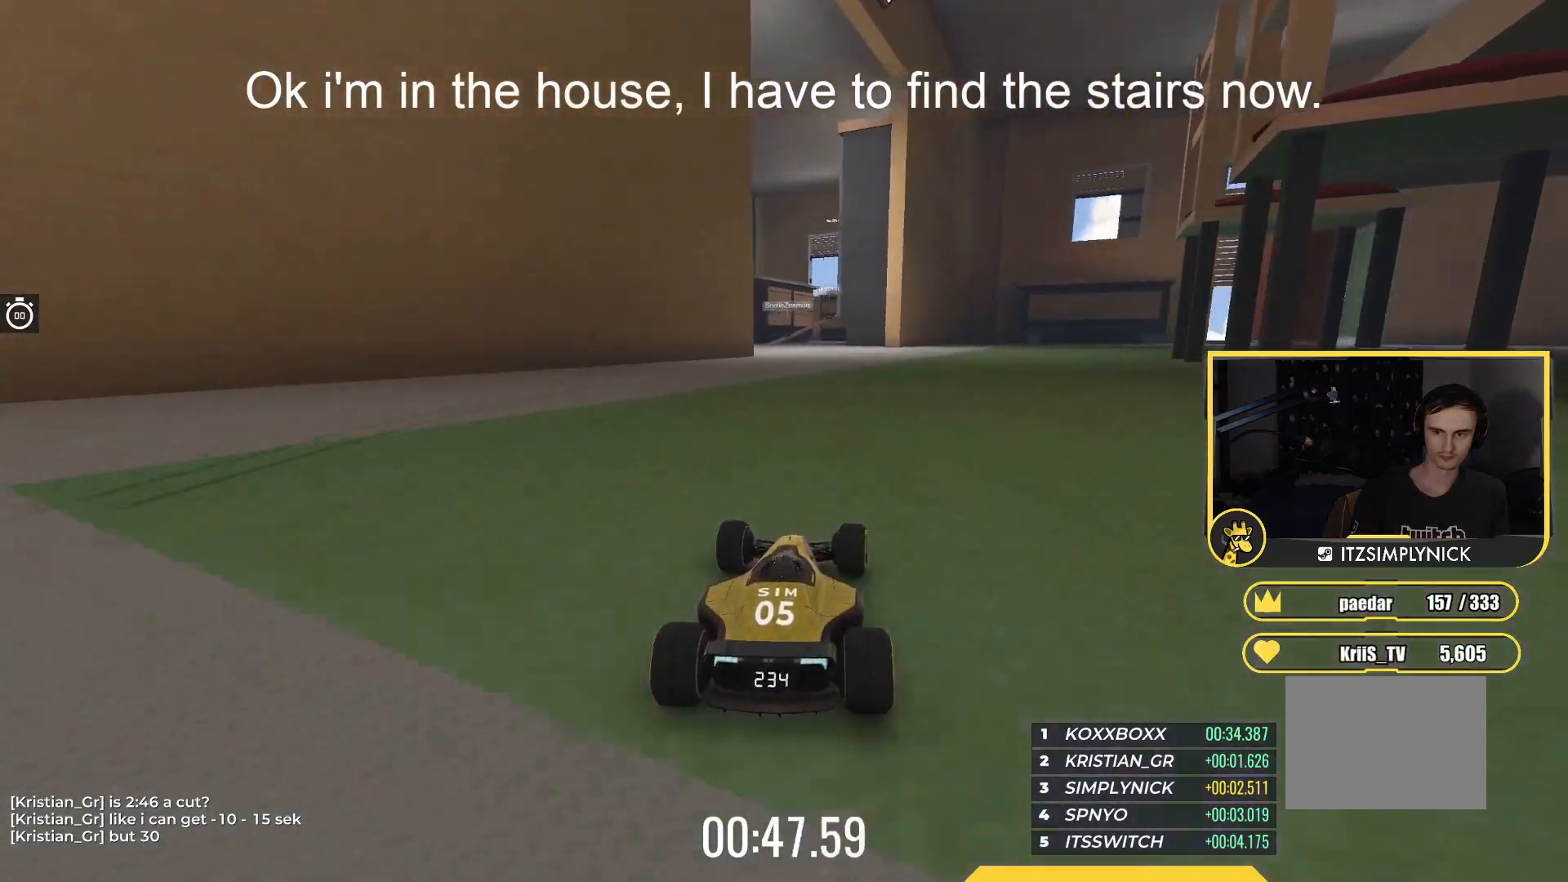
{"keys": ["left", "up"], "events": [[67, "right", "up"], [450, "left", "down"]]}
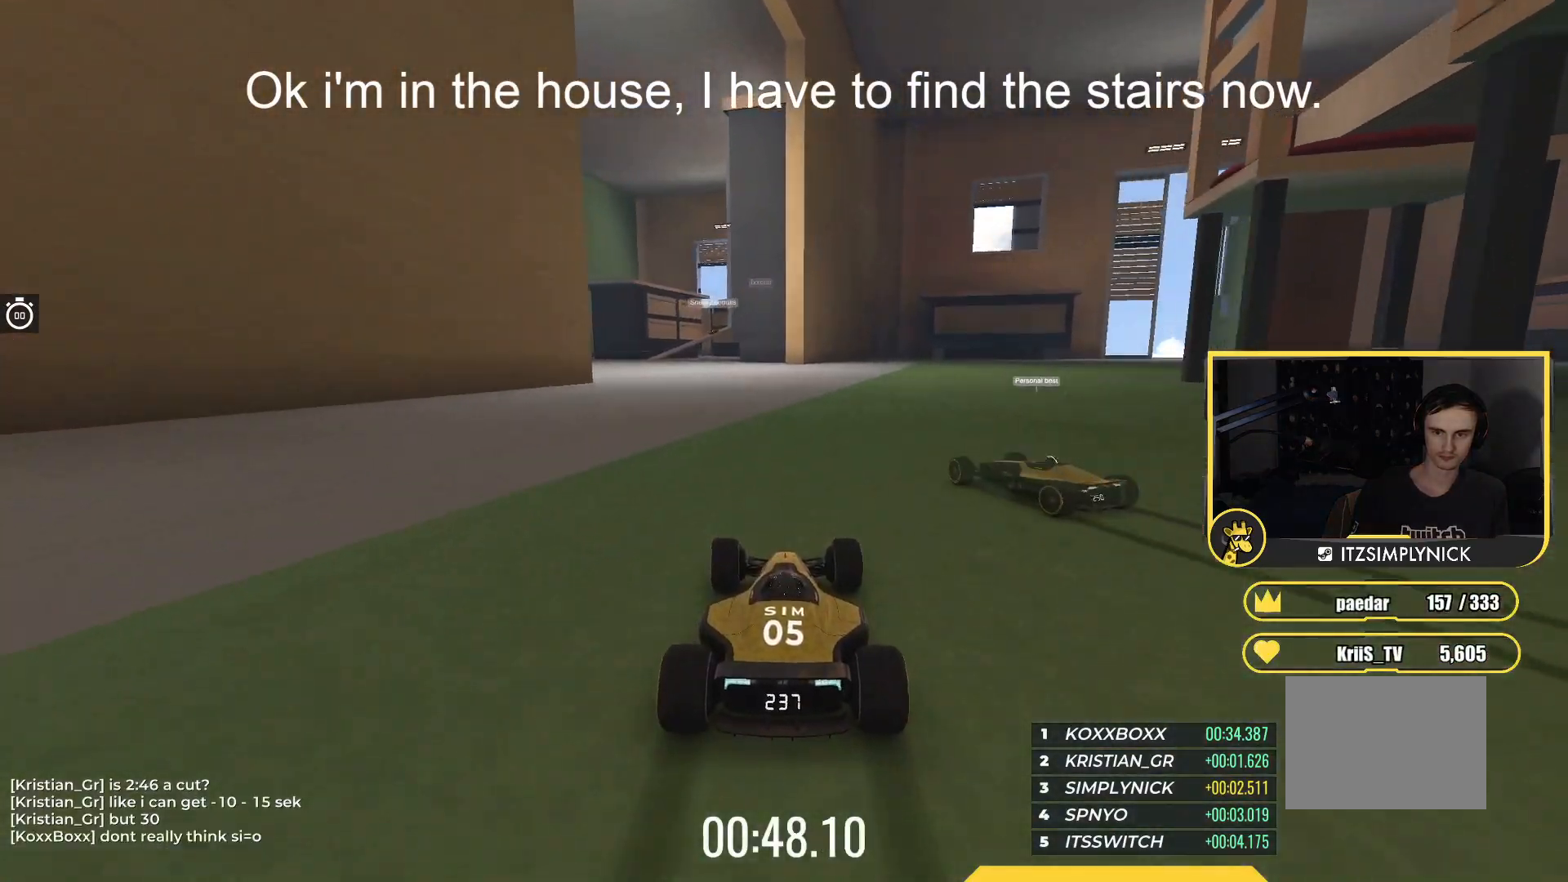
{"keys": ["down", "left"], "events": [[350, "down", "down"], [417, "up", "up"]]}
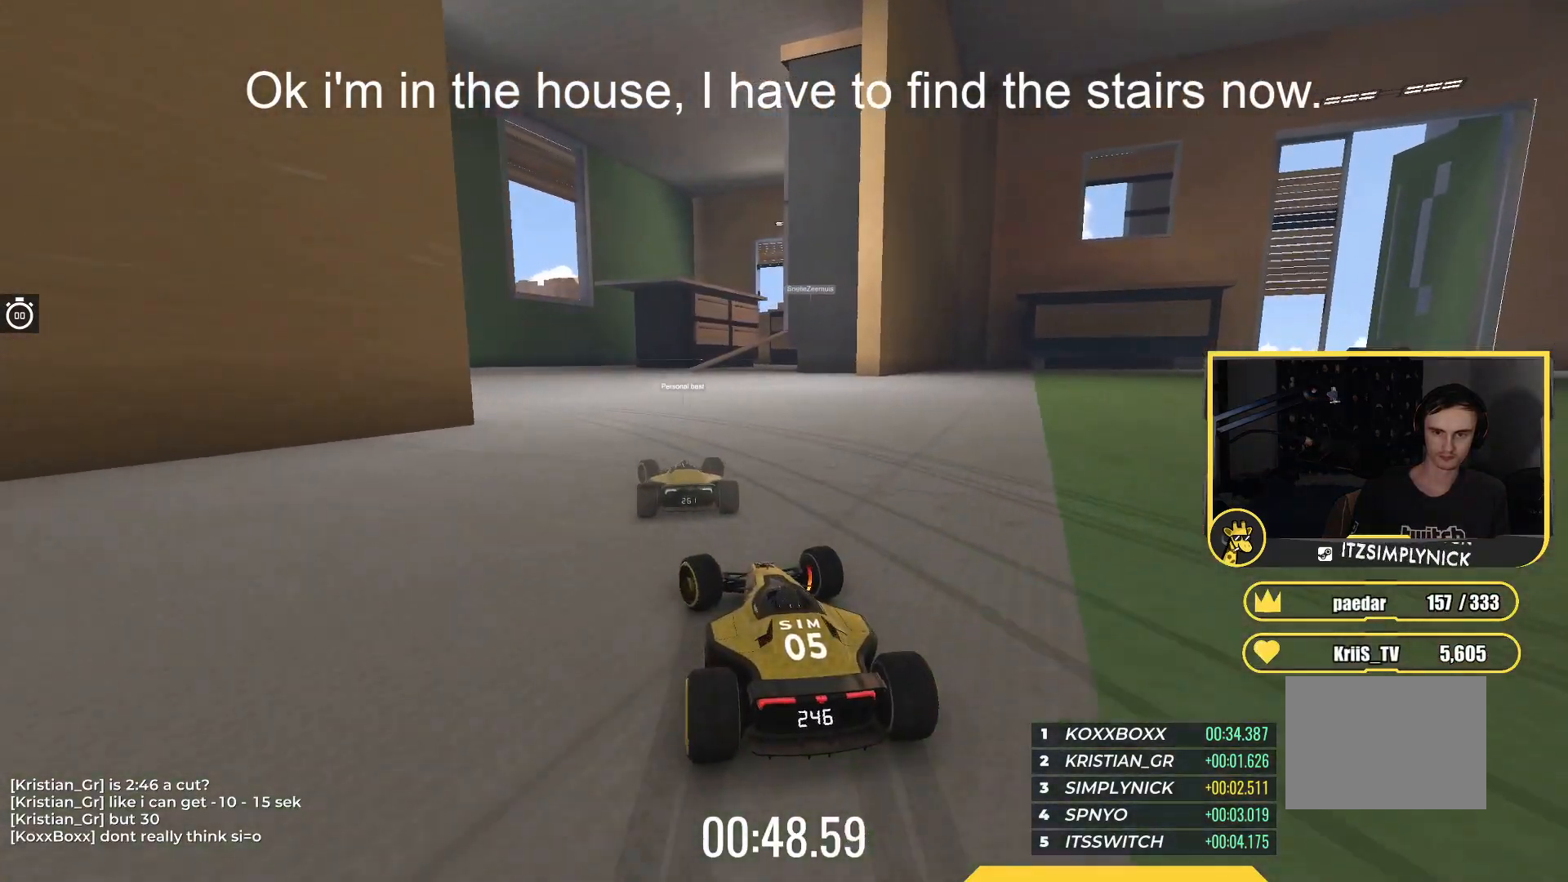
{"keys": ["left", "up"], "events": [[100, "up", "down"], [117, "down", "up"]]}
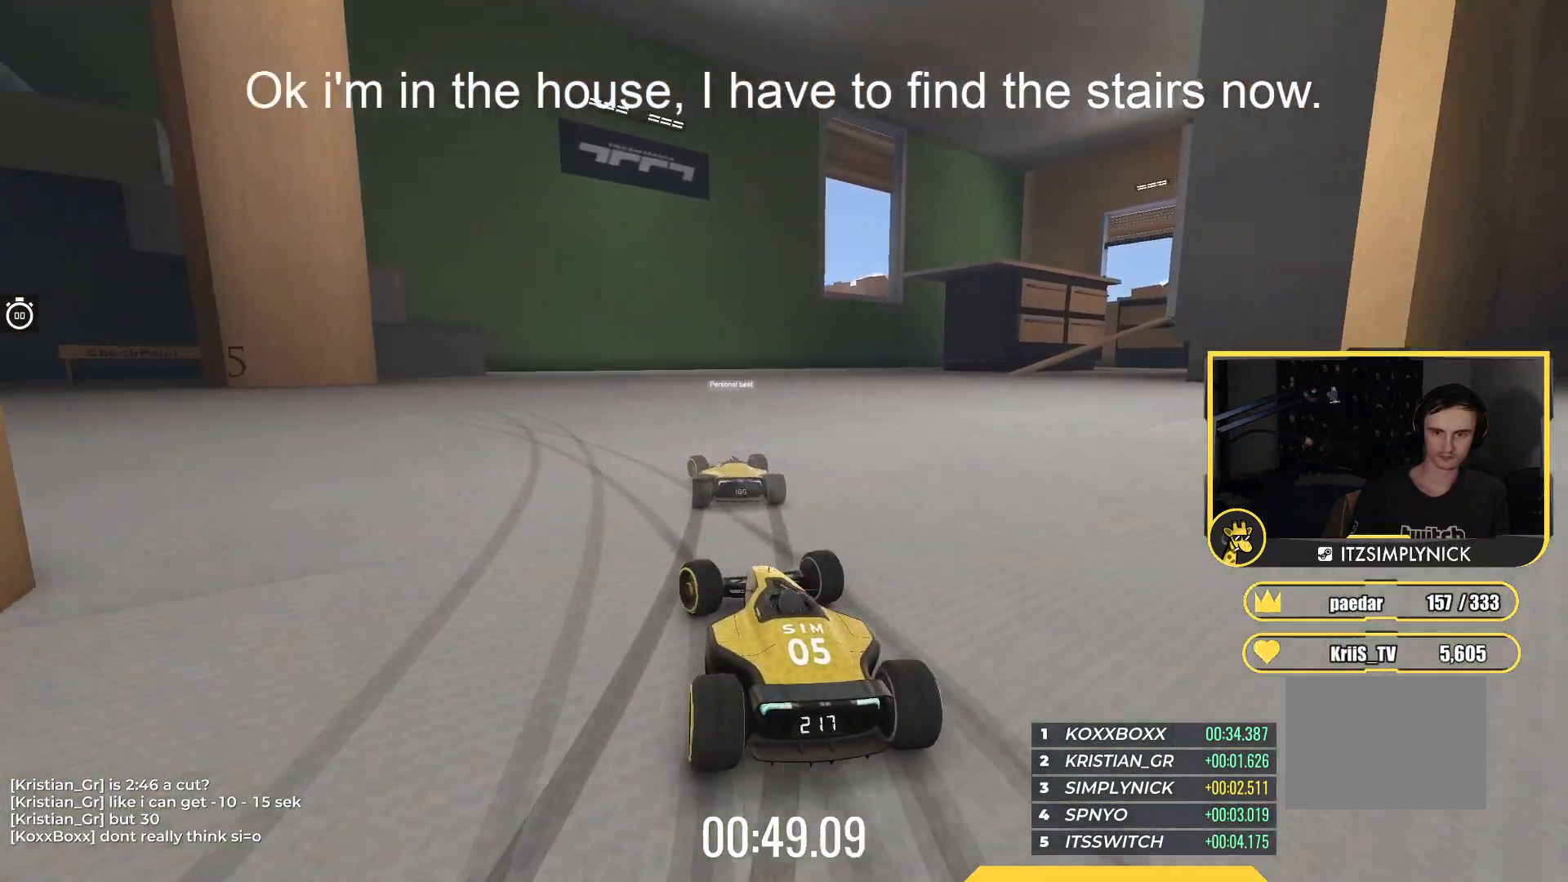
{"keys": ["left"], "events": [[167, "up", "up"], [233, "up", "down"], [367, "up", "up"]]}
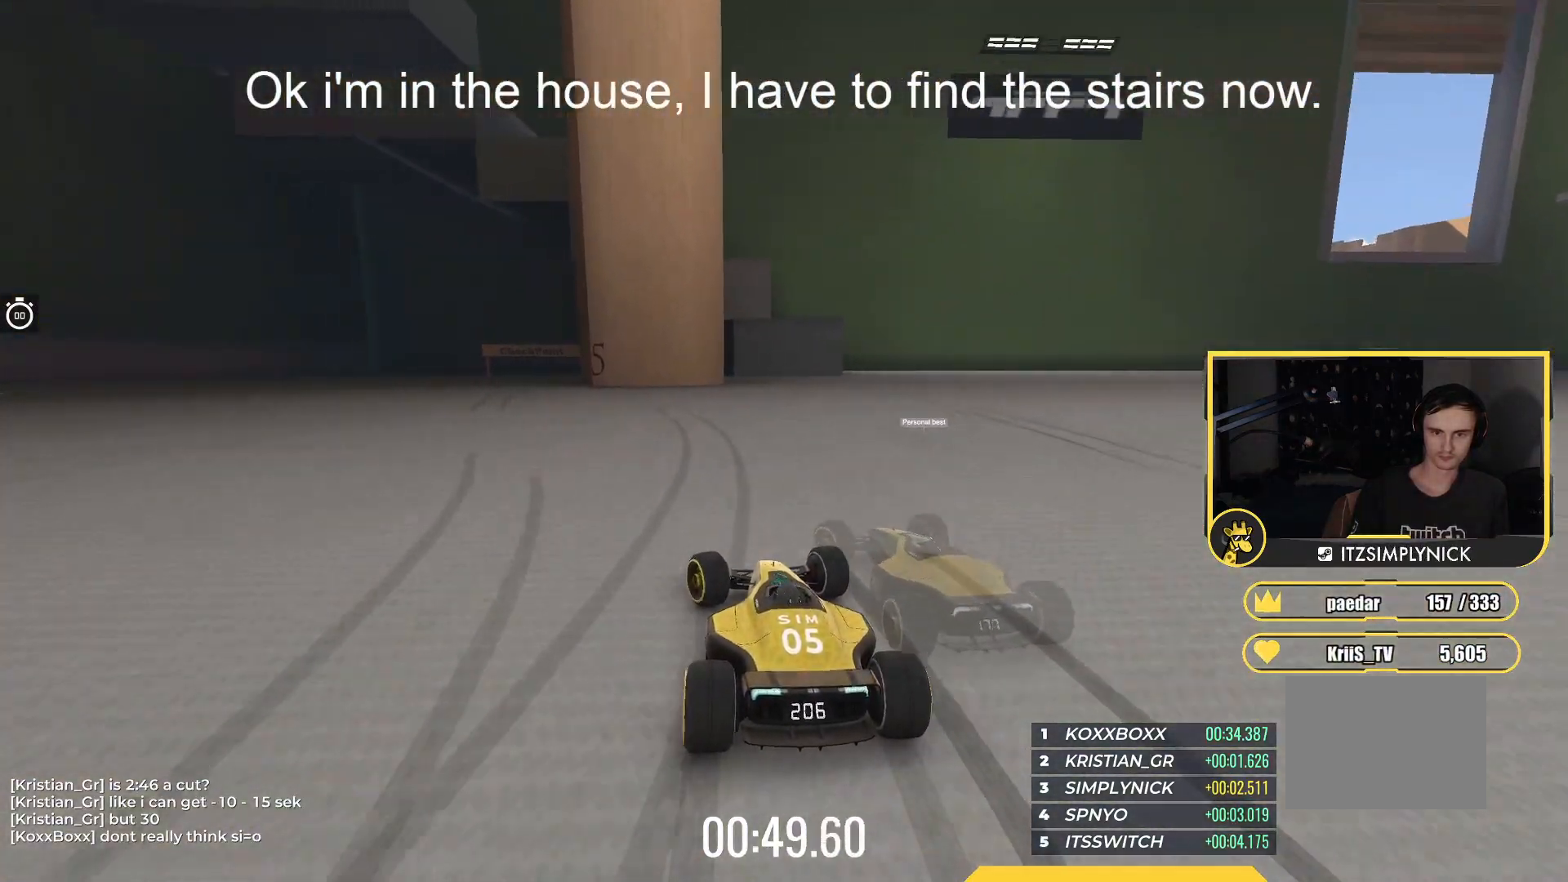
{"keys": ["up"], "events": [[33, "up", "down"], [467, "left", "up"]]}
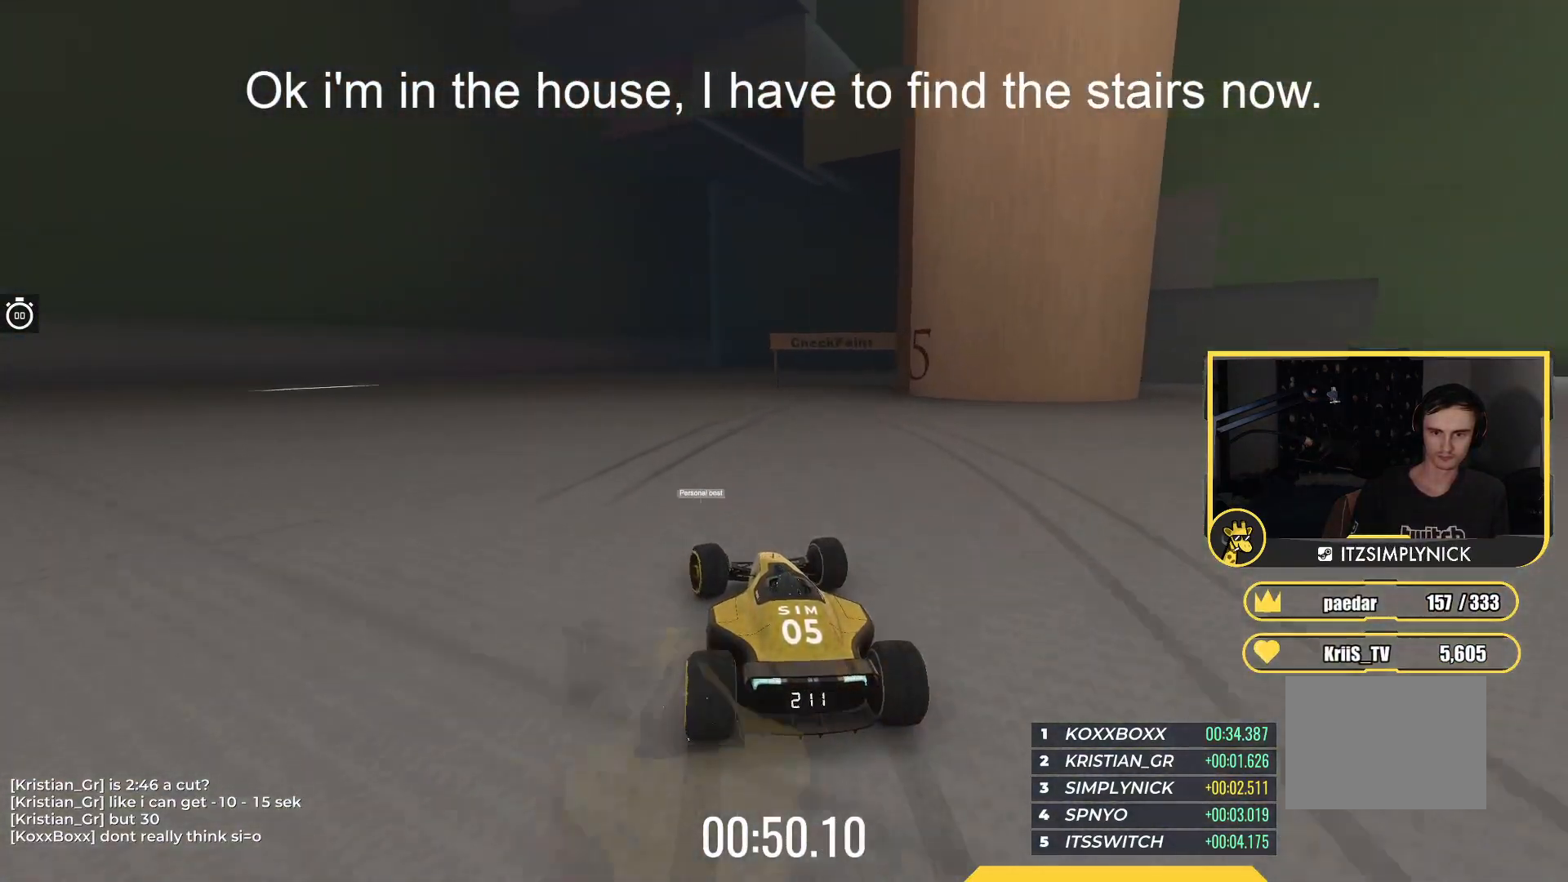
{"keys": ["down", "right"], "events": [[117, "right", "down"], [150, "down", "down"], [167, "up", "up"]]}
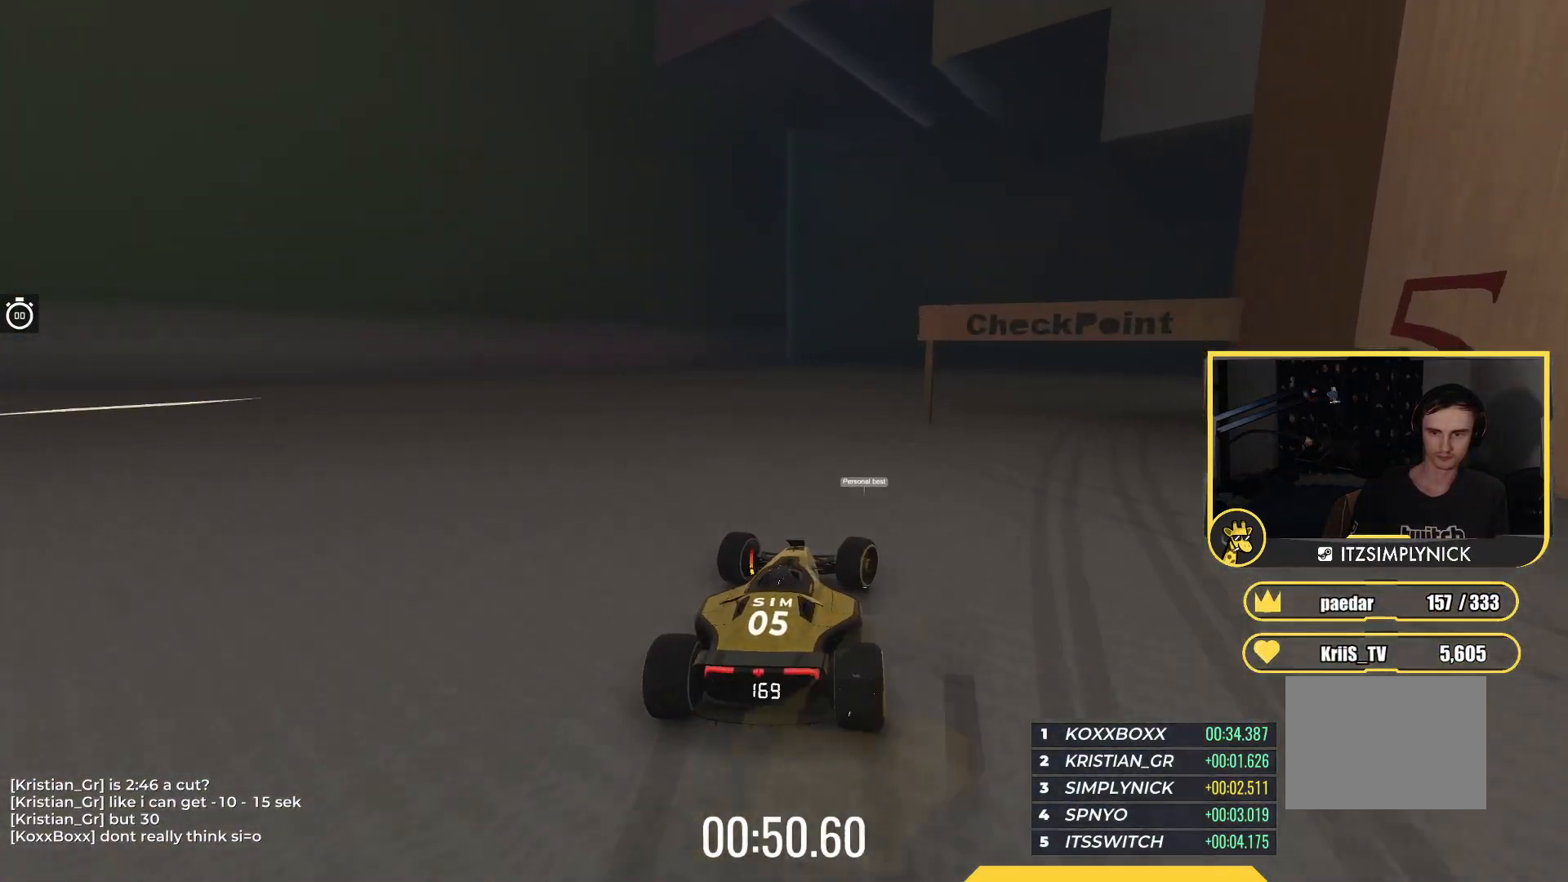
{"keys": ["right", "up"], "events": [[433, "down", "up"], [467, "up", "down"]]}
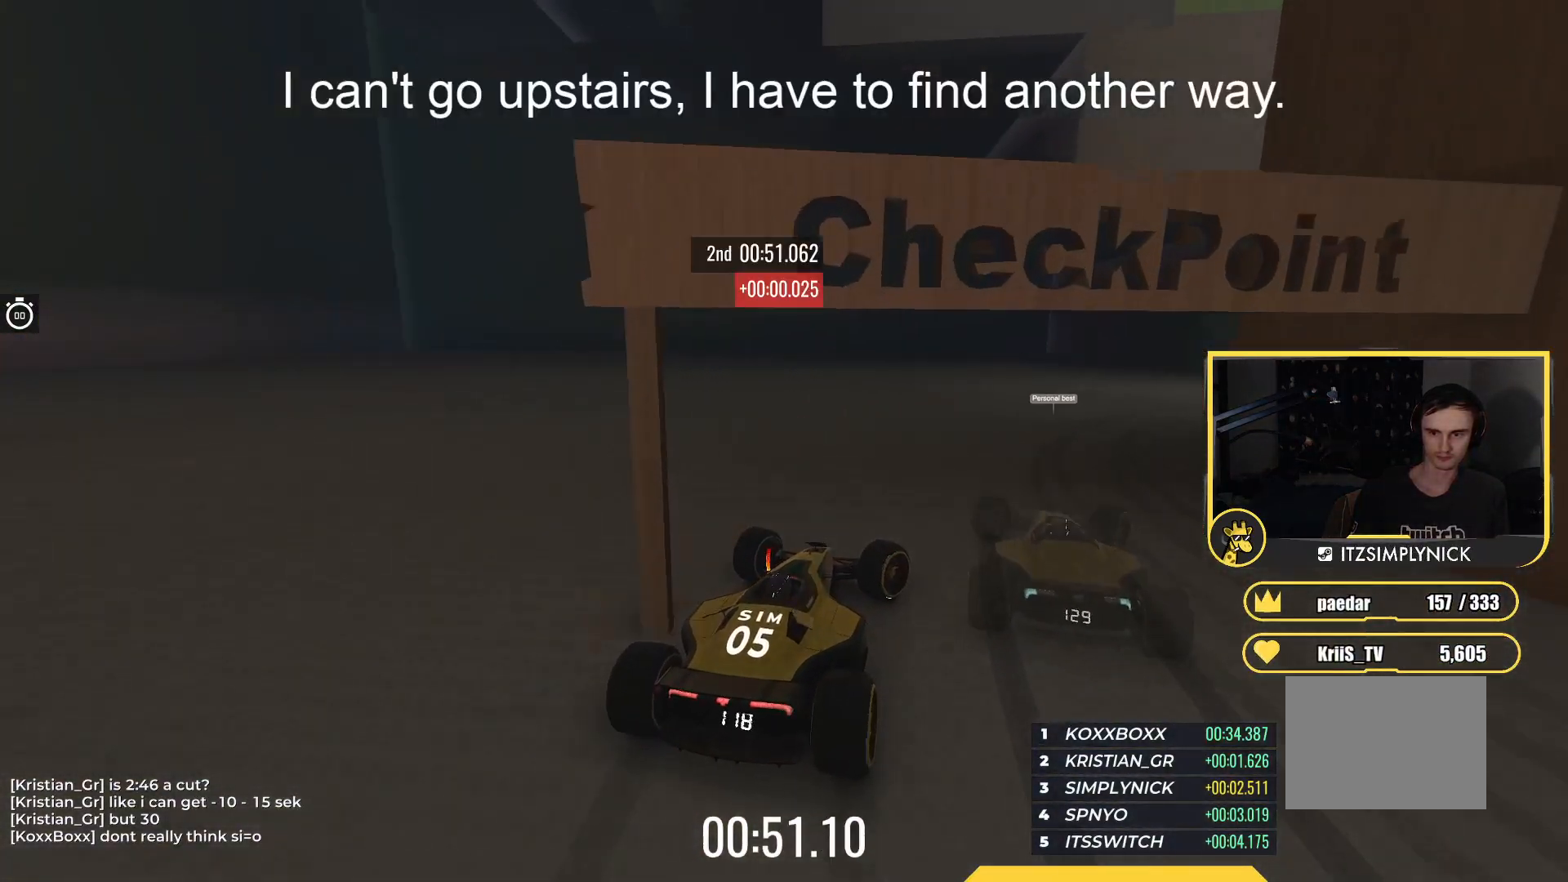
{"keys": ["right", "up"], "events": []}
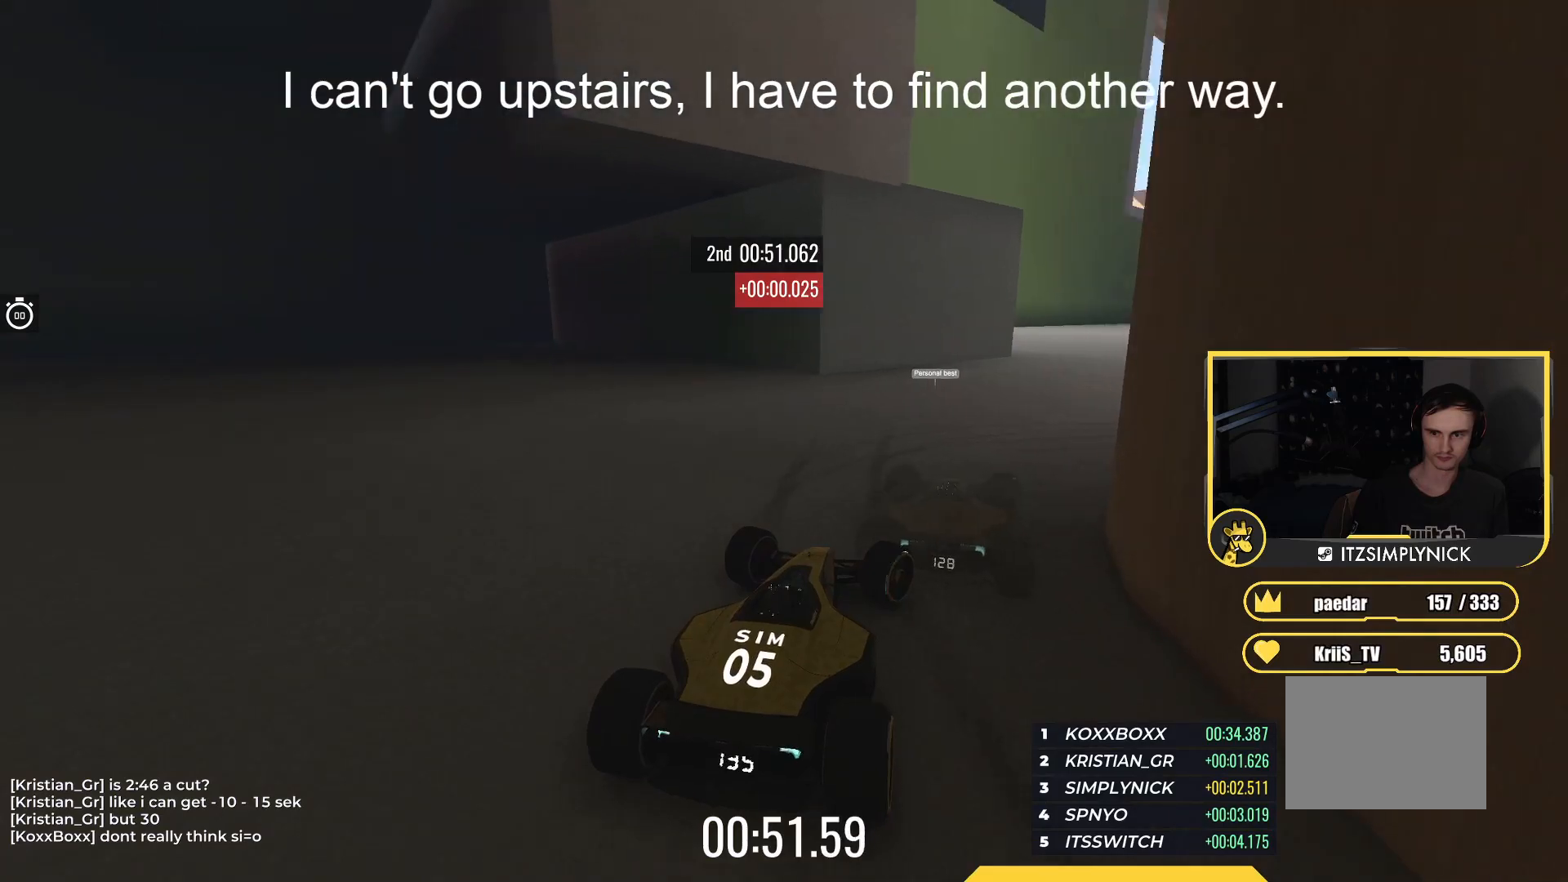
{"keys": ["right", "up"], "events": []}
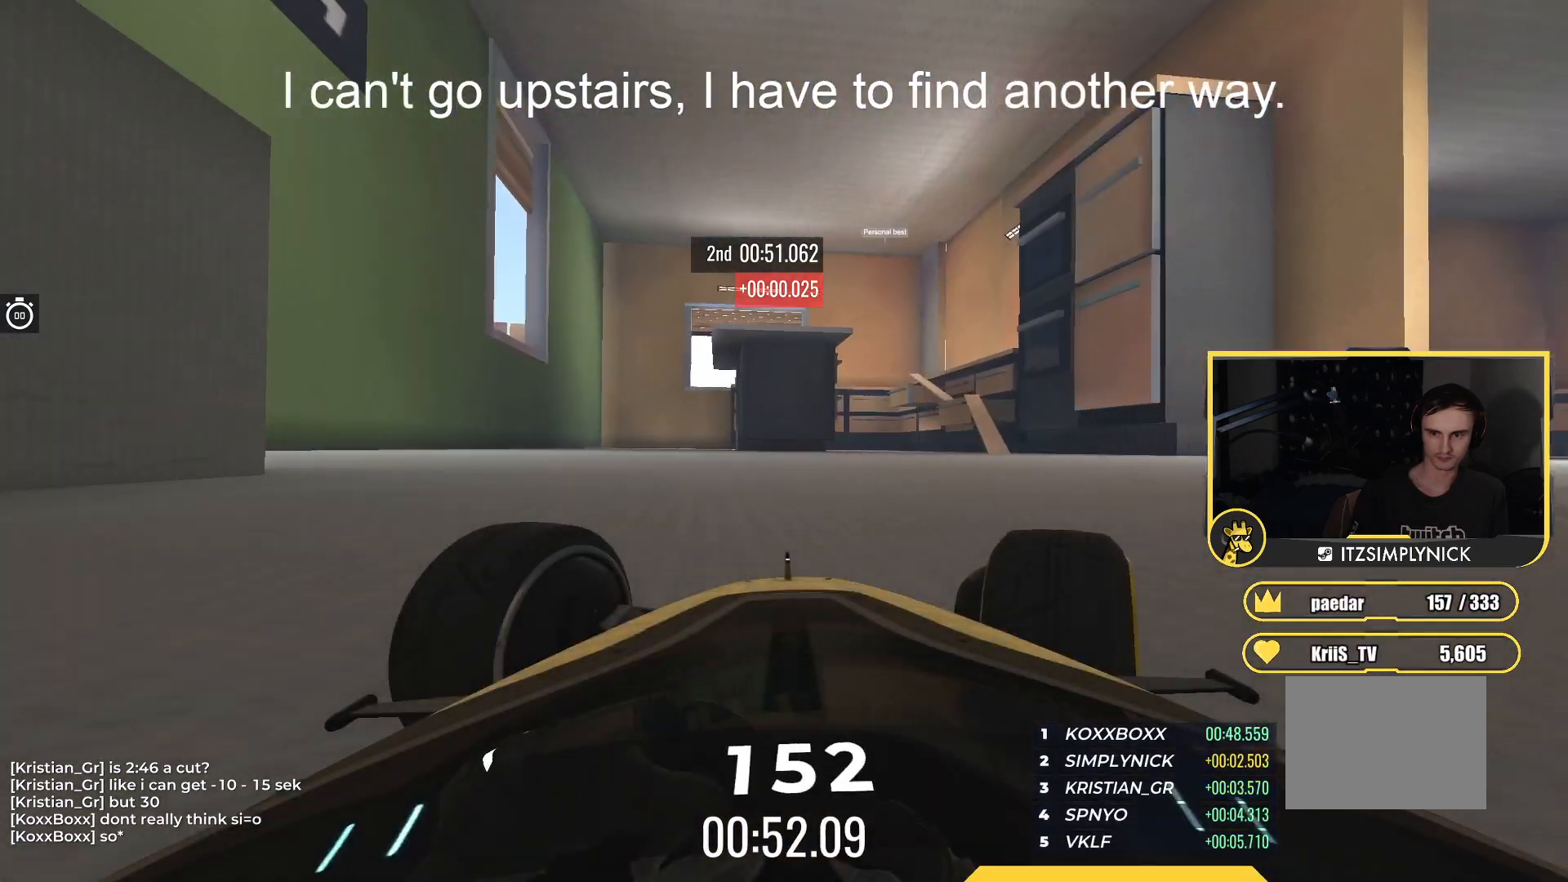
{"keys": ["up"], "events": [[183, "right", "up"]]}
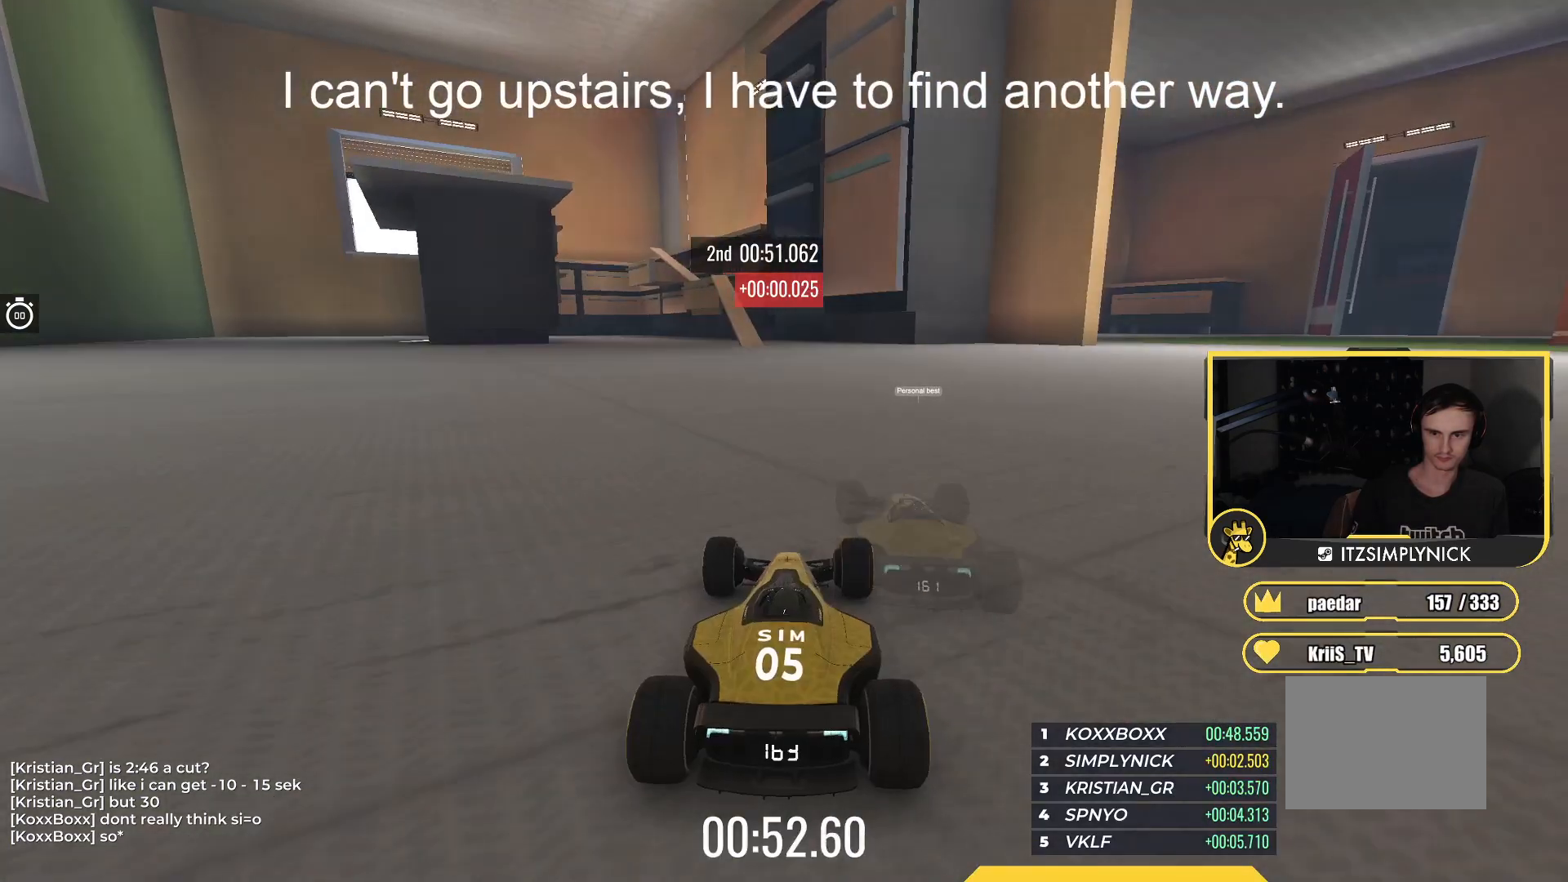
{"keys": ["up"], "events": []}
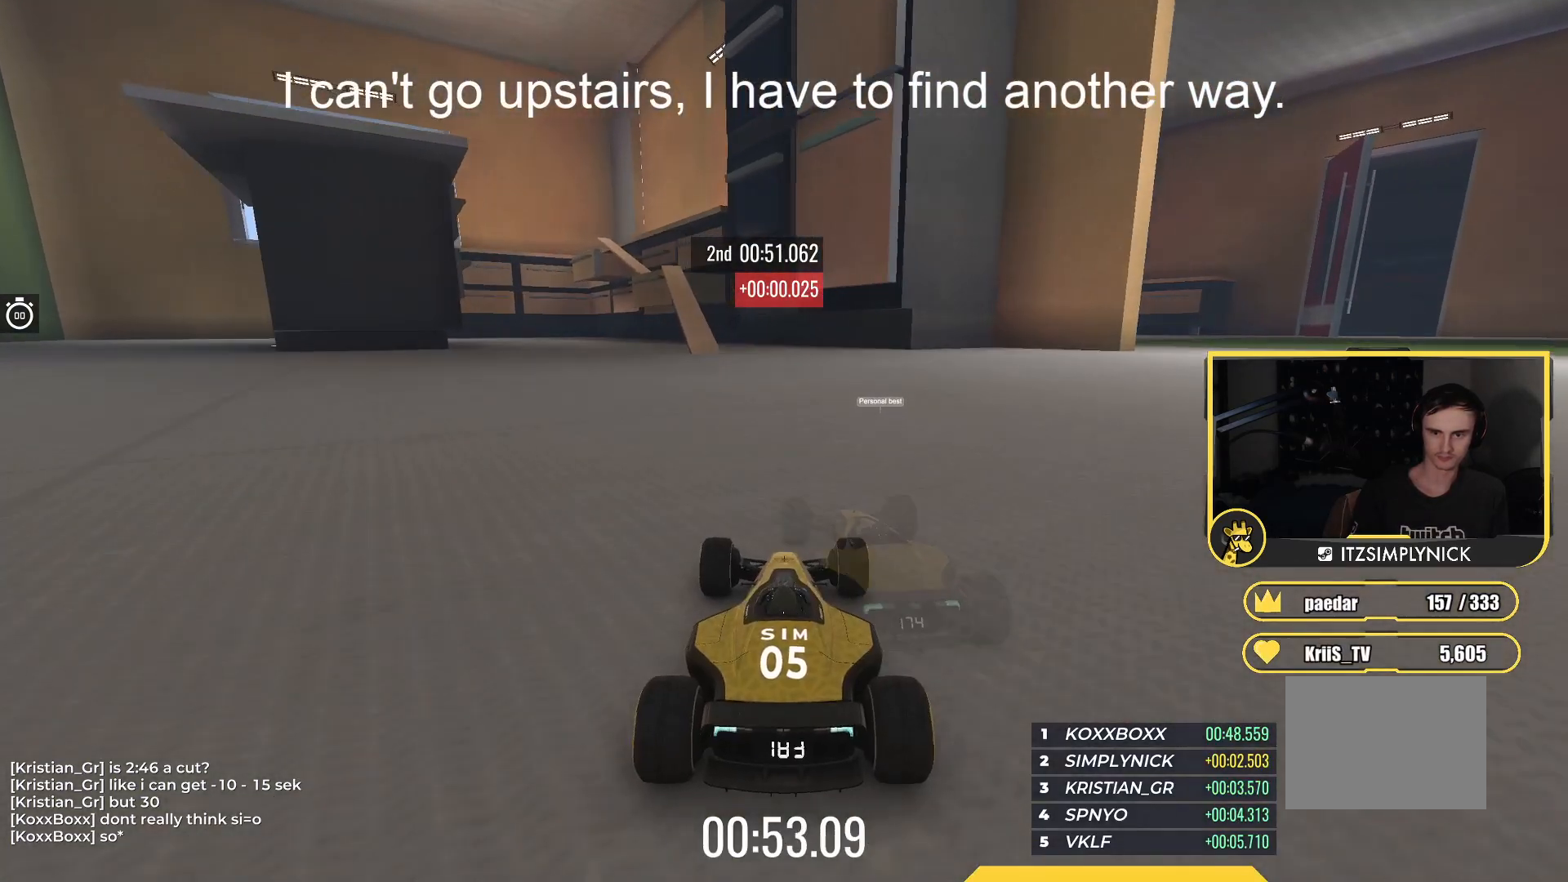
{"keys": ["up"], "events": [[133, "left", "down"], [283, "left", "up"]]}
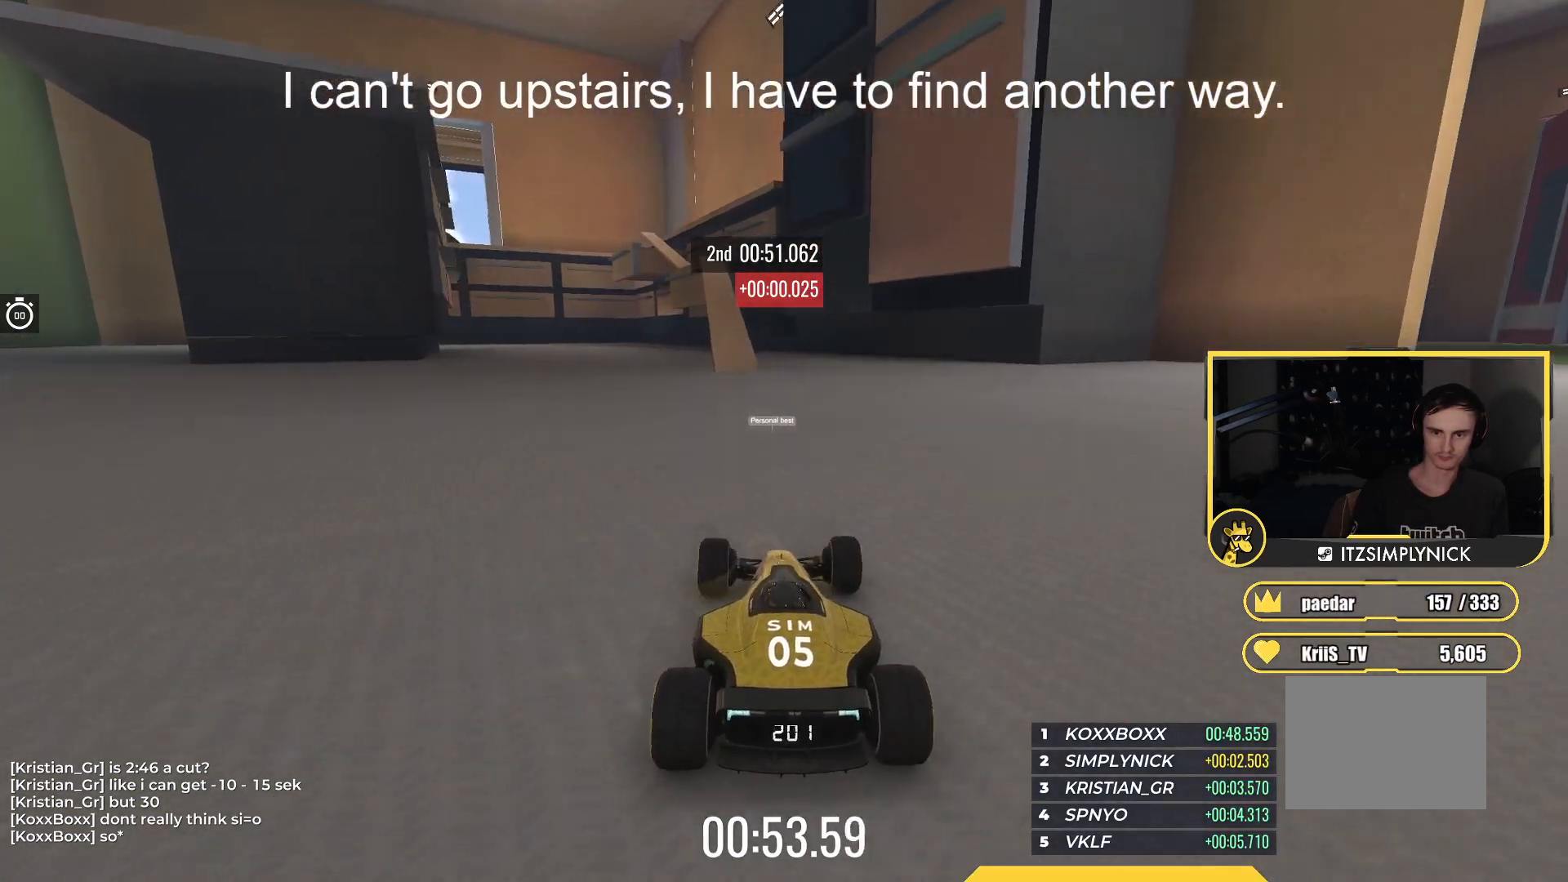
{"keys": ["up"], "events": [[217, "left", "down"], [283, "left", "up"]]}
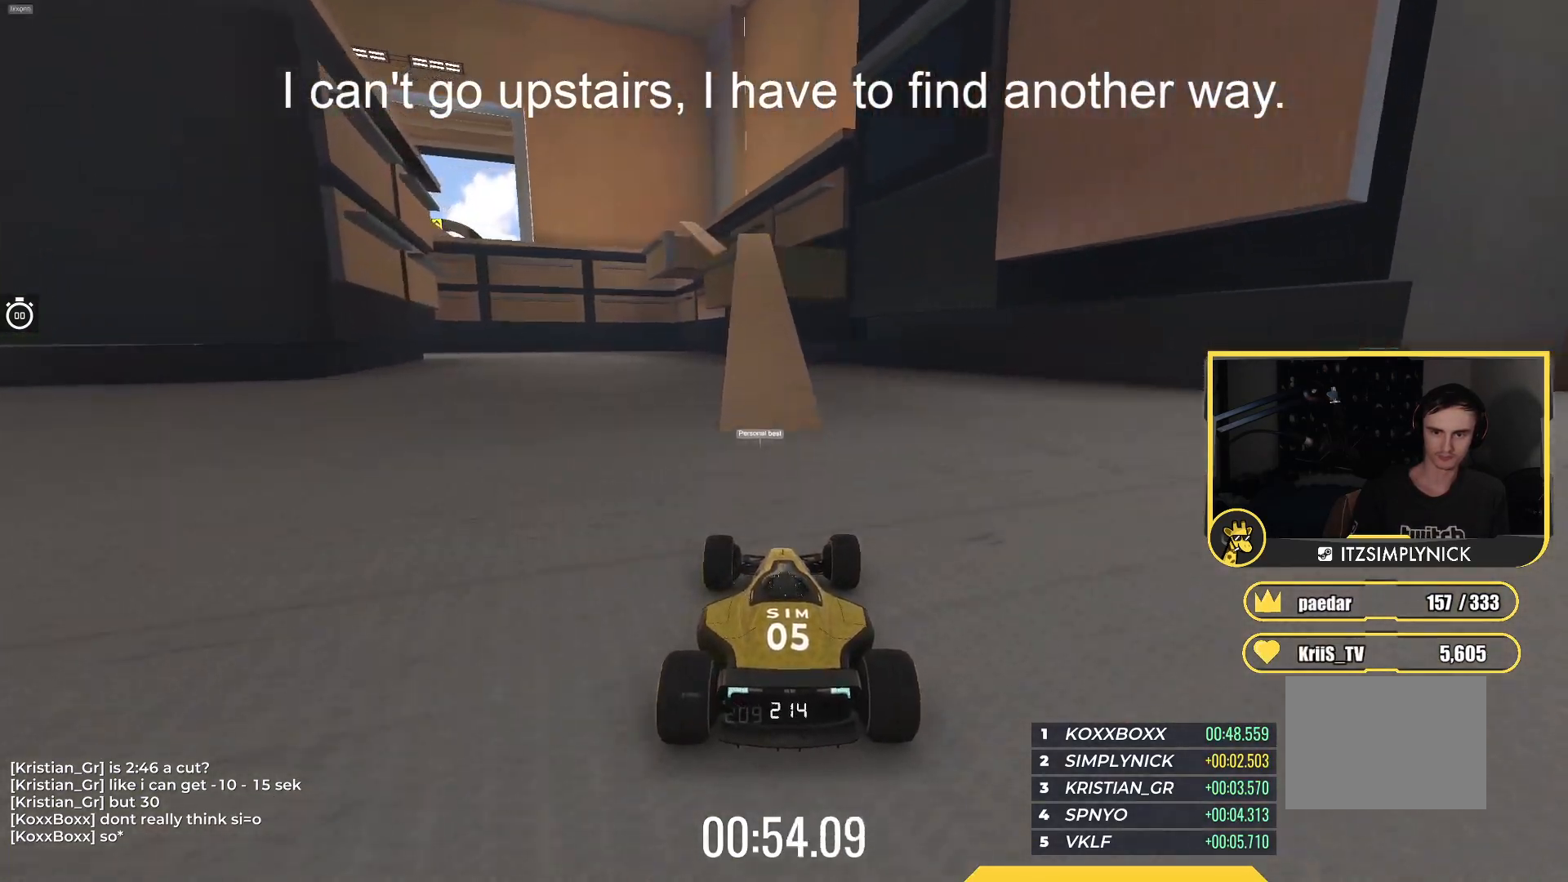
{"keys": ["up"], "events": []}